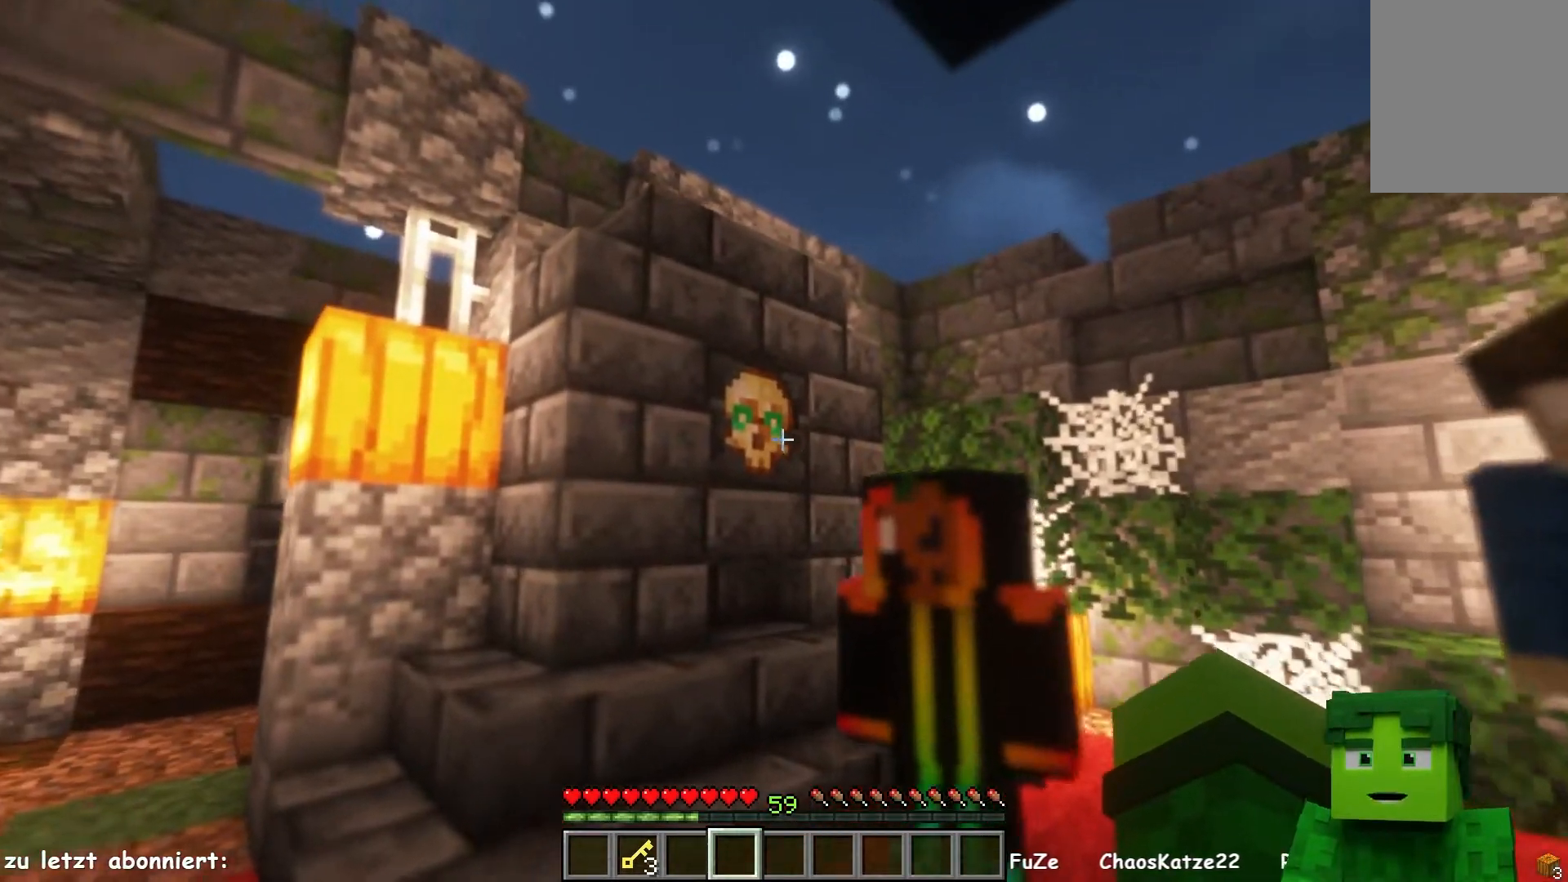
Gameplay with keyboard and mouse; each line is a JSON object with the keys and mouse buttons held at the frame after it. "events" lists presses ("down") and releases ("up") of "a", "d", "s", "w", "mouse_left" and "mouse_right" between this image and that frame as [ms after this image, input, new state], when the widget could be followed in between. "mouse_left", "mouse_right" = the "left", "right" buttons of the "mouse" list. No other keys are recorded. Fast repeated clicks can show as one long hold. Mouse movement is not recorded.
{"keys": [], "mouse": [], "events": []}
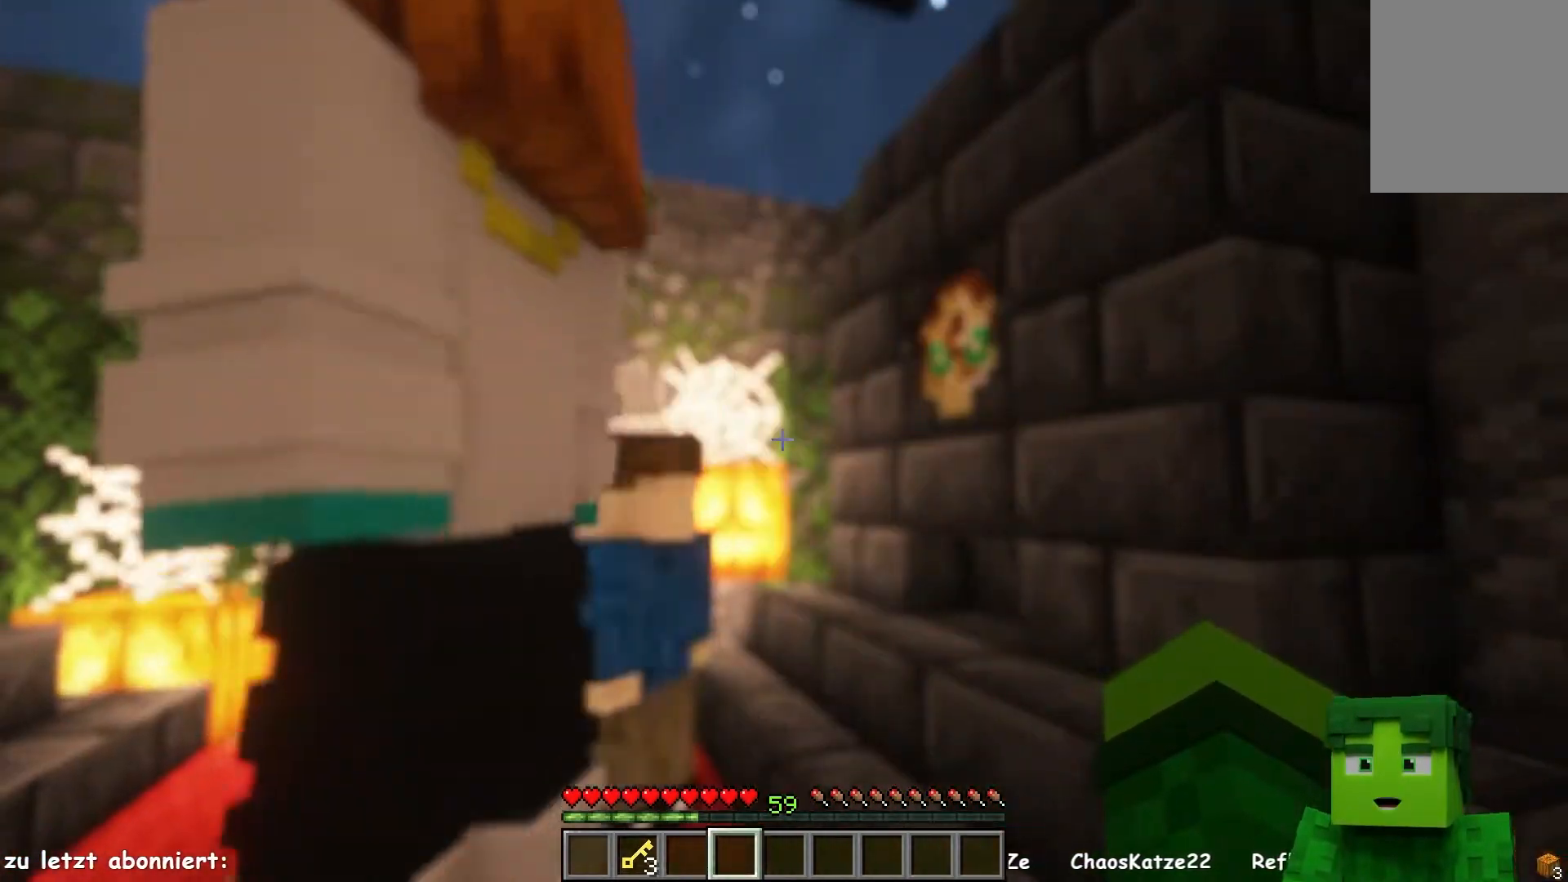
{"keys": ["d", "w"], "mouse": [], "events": [[350, "d", "down"], [500, "w", "down"]]}
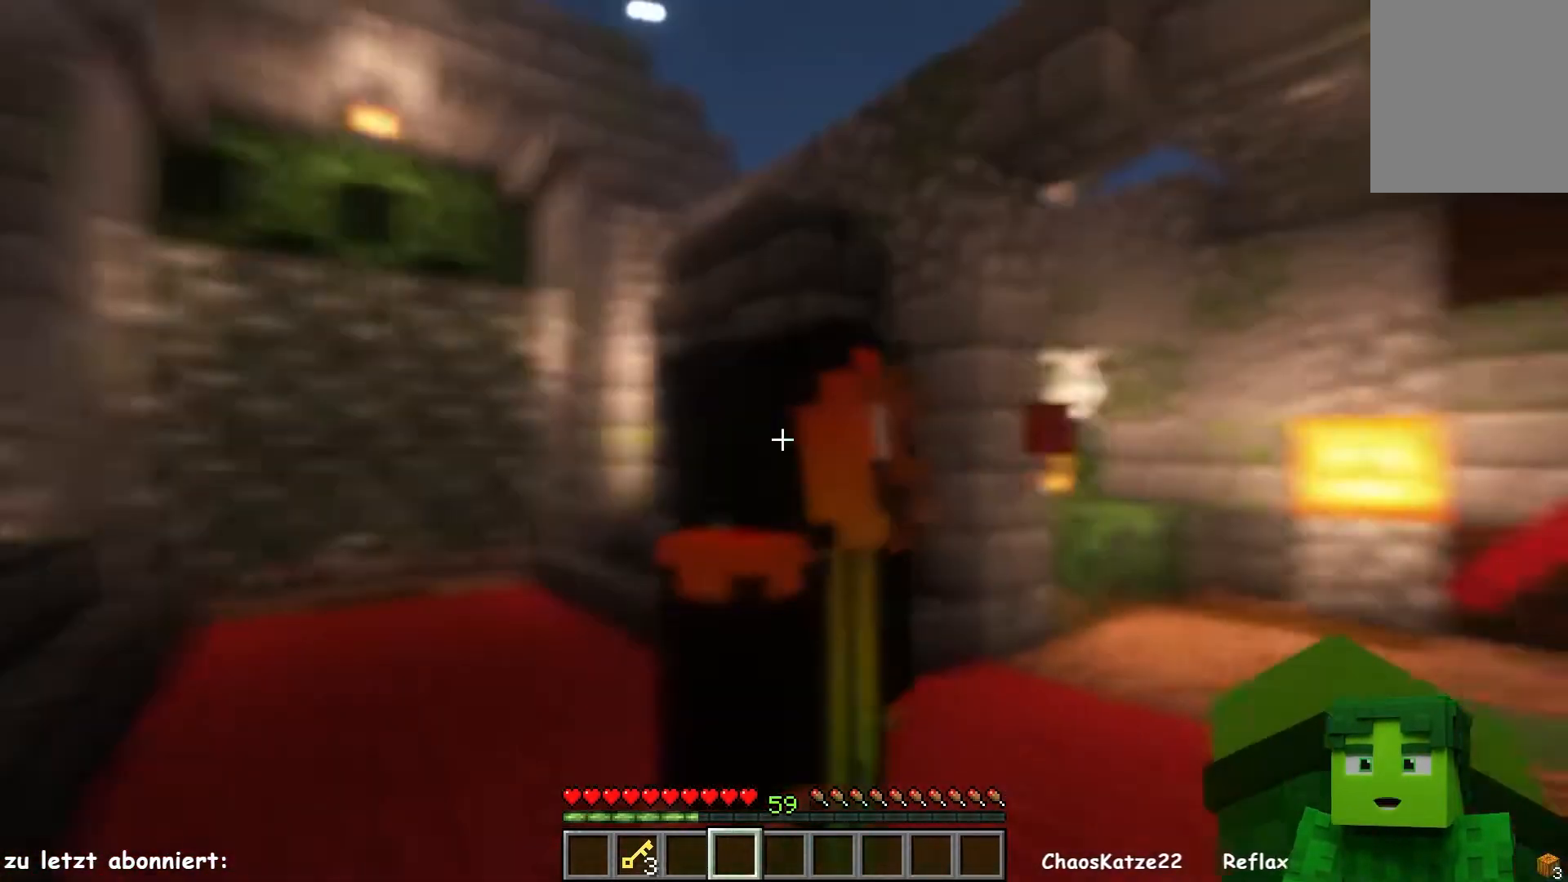
{"keys": [], "mouse": [], "events": [[167, "w", "up"], [467, "d", "up"]]}
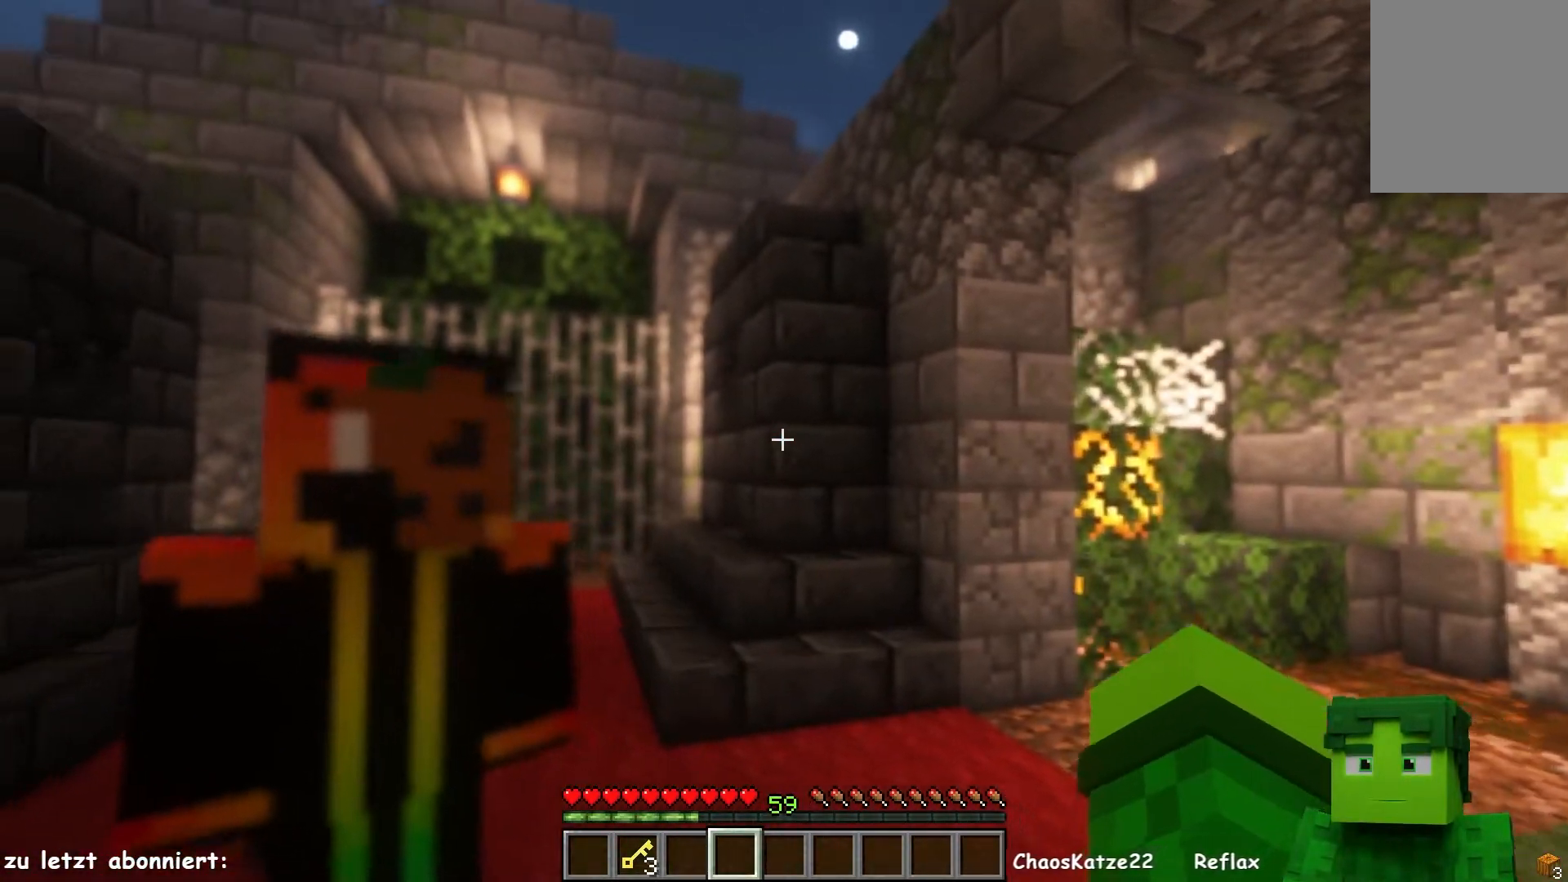
{"keys": ["d", "w"], "mouse": [], "events": [[100, "a", "down"], [250, "w", "down"], [367, "a", "up"], [383, "d", "down"]]}
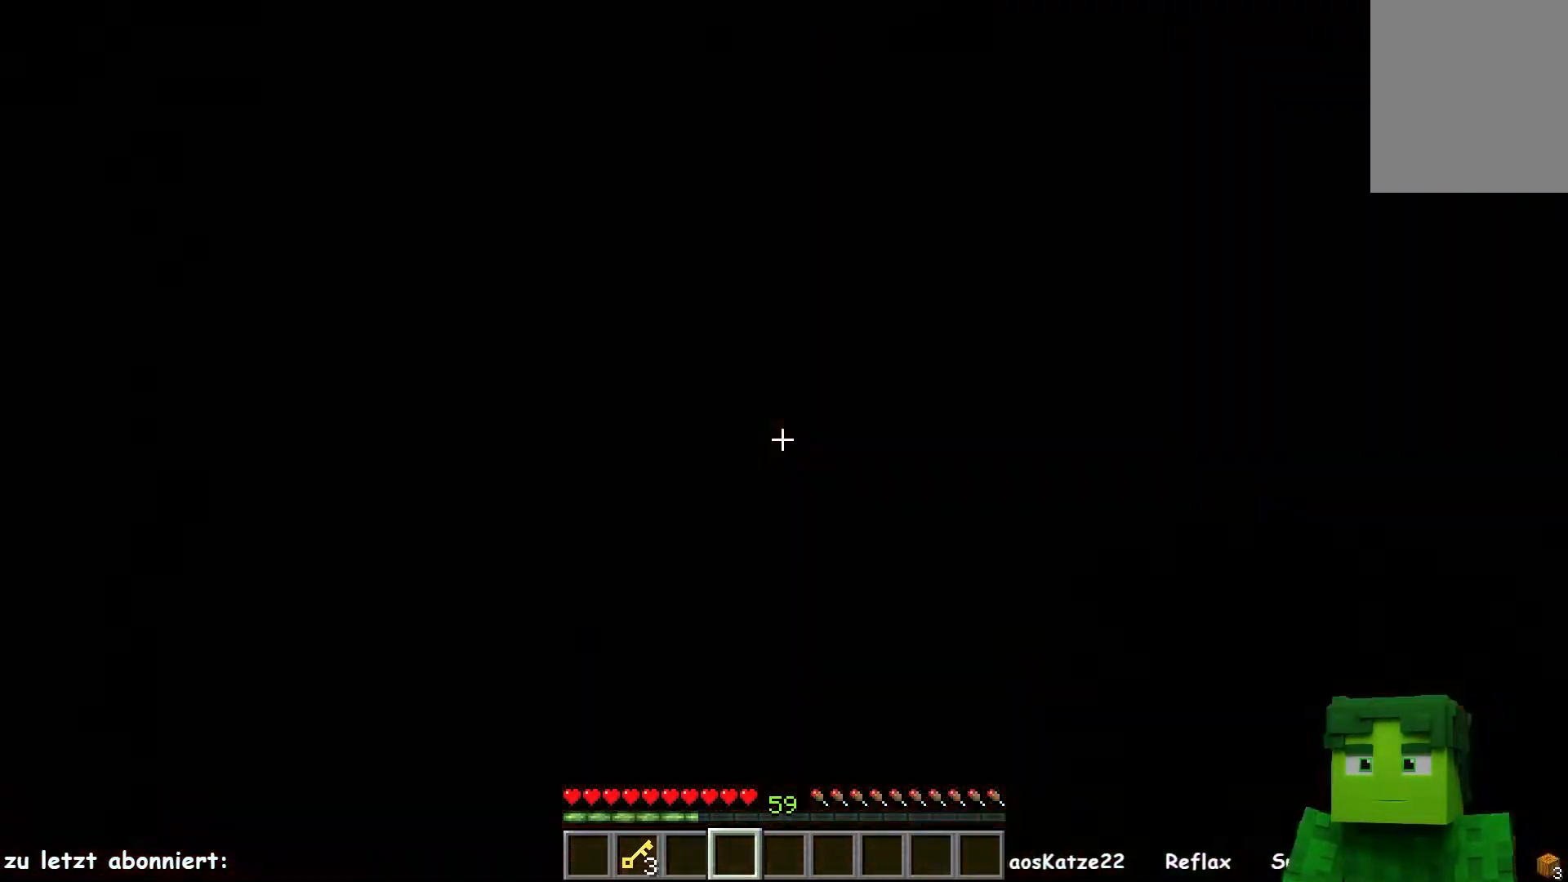
{"keys": ["d", "s"], "mouse": [], "events": [[150, "w", "up"], [250, "s", "down"]]}
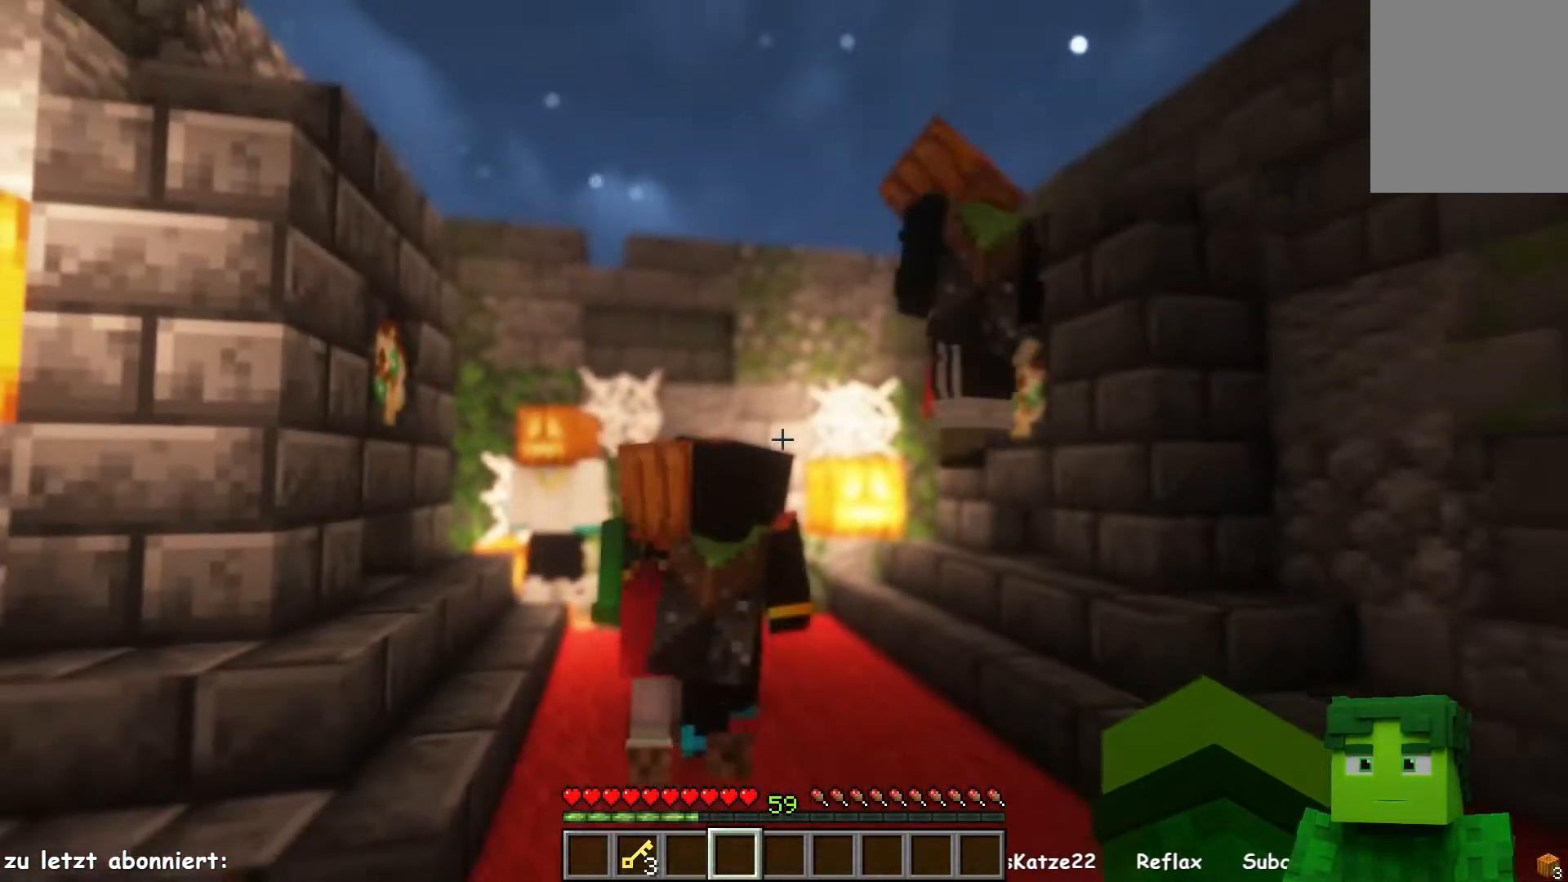
{"keys": [], "mouse": [], "events": [[83, "d", "up"], [200, "s", "up"]]}
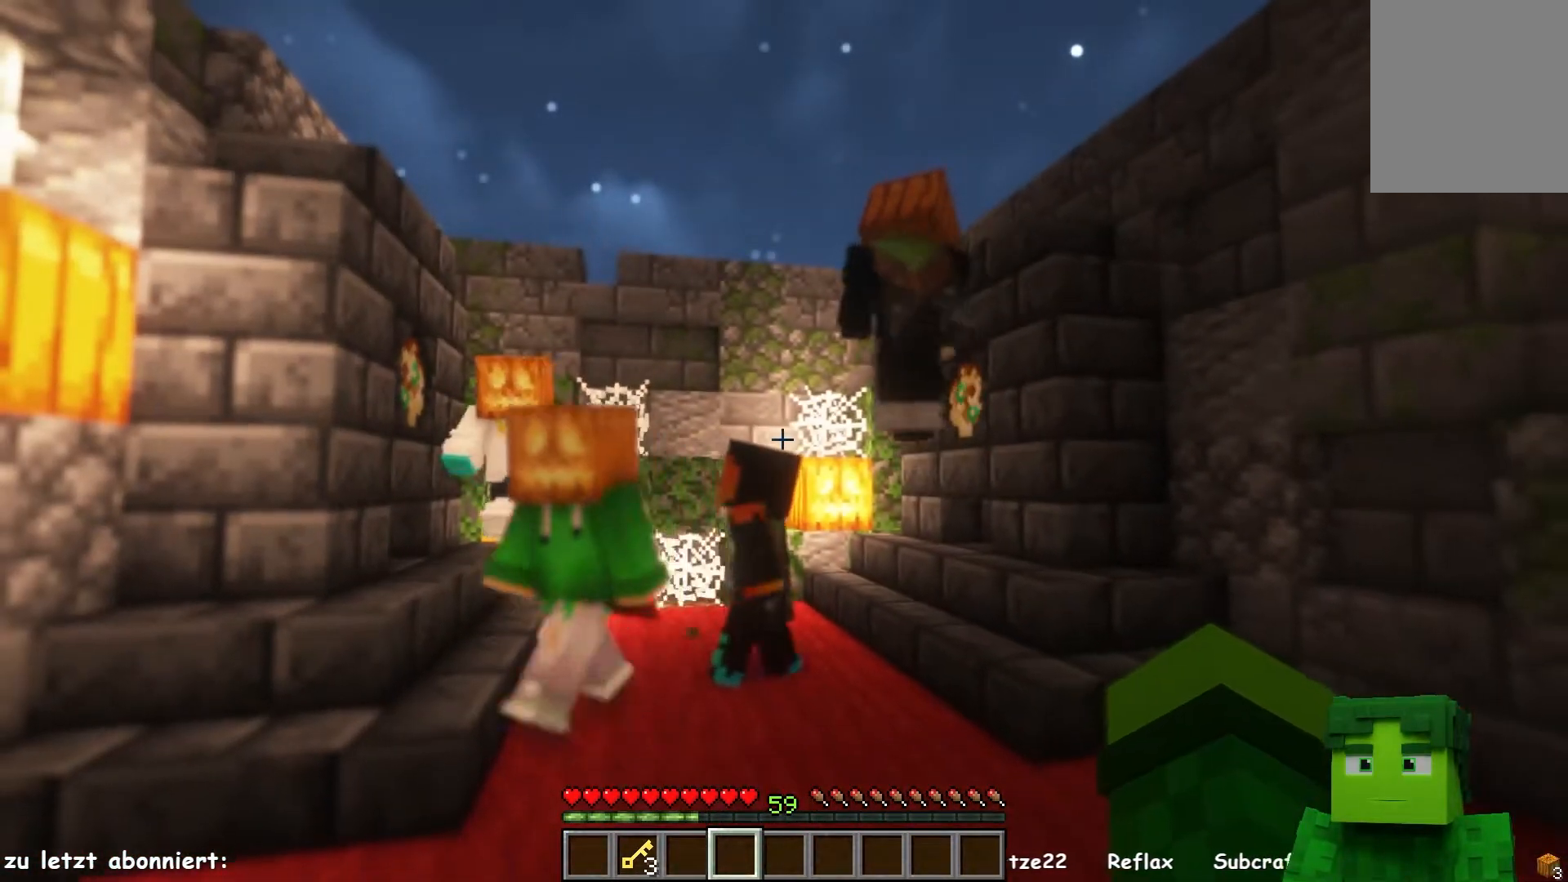
{"keys": [], "mouse": [], "events": []}
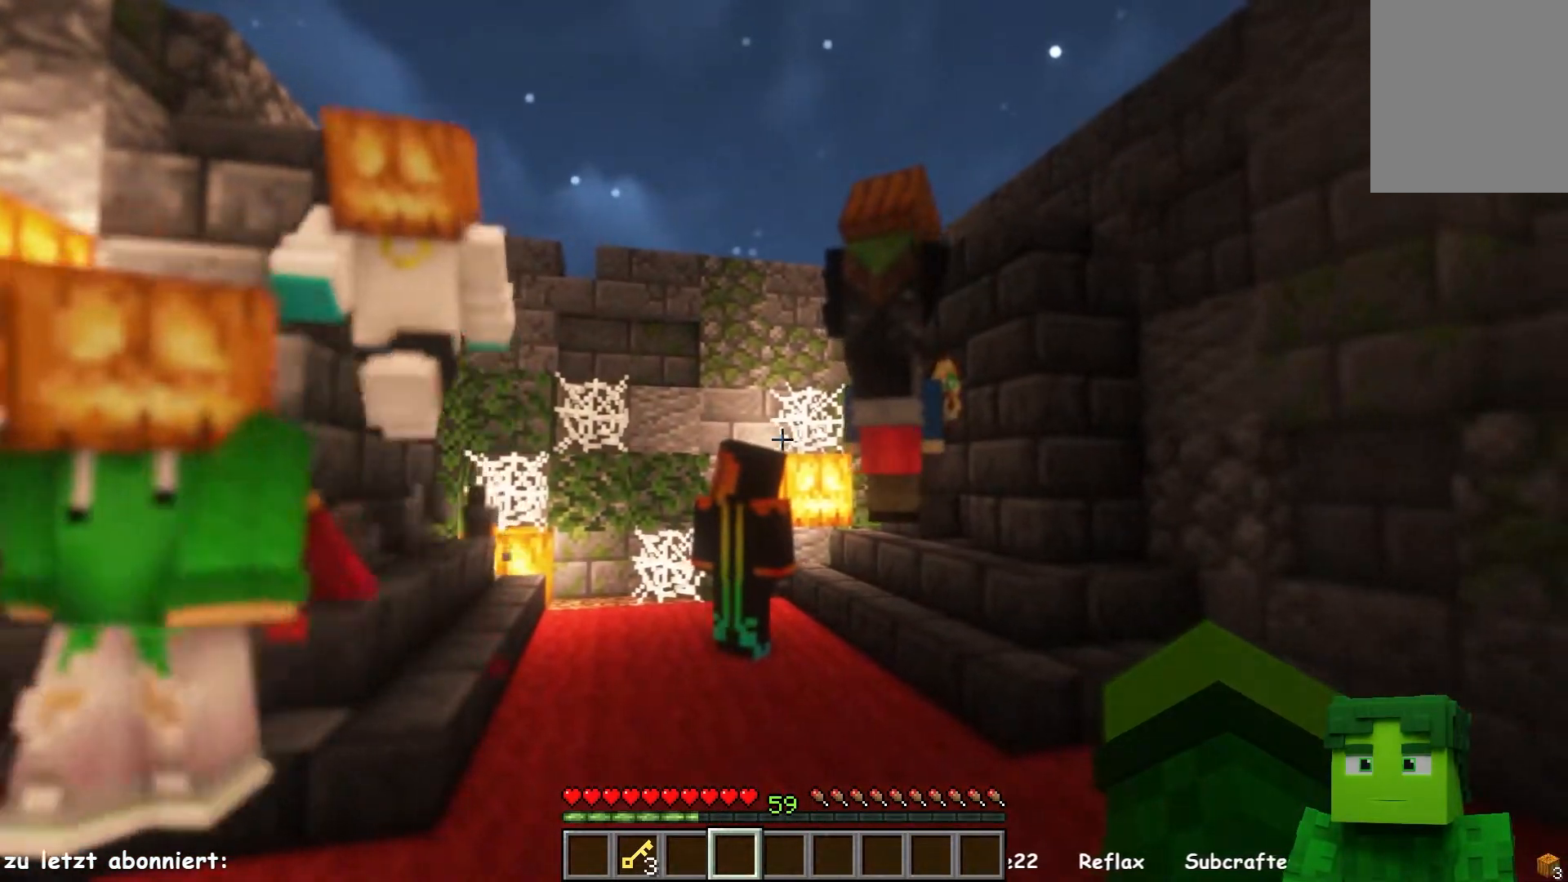
{"keys": [], "mouse": [], "events": []}
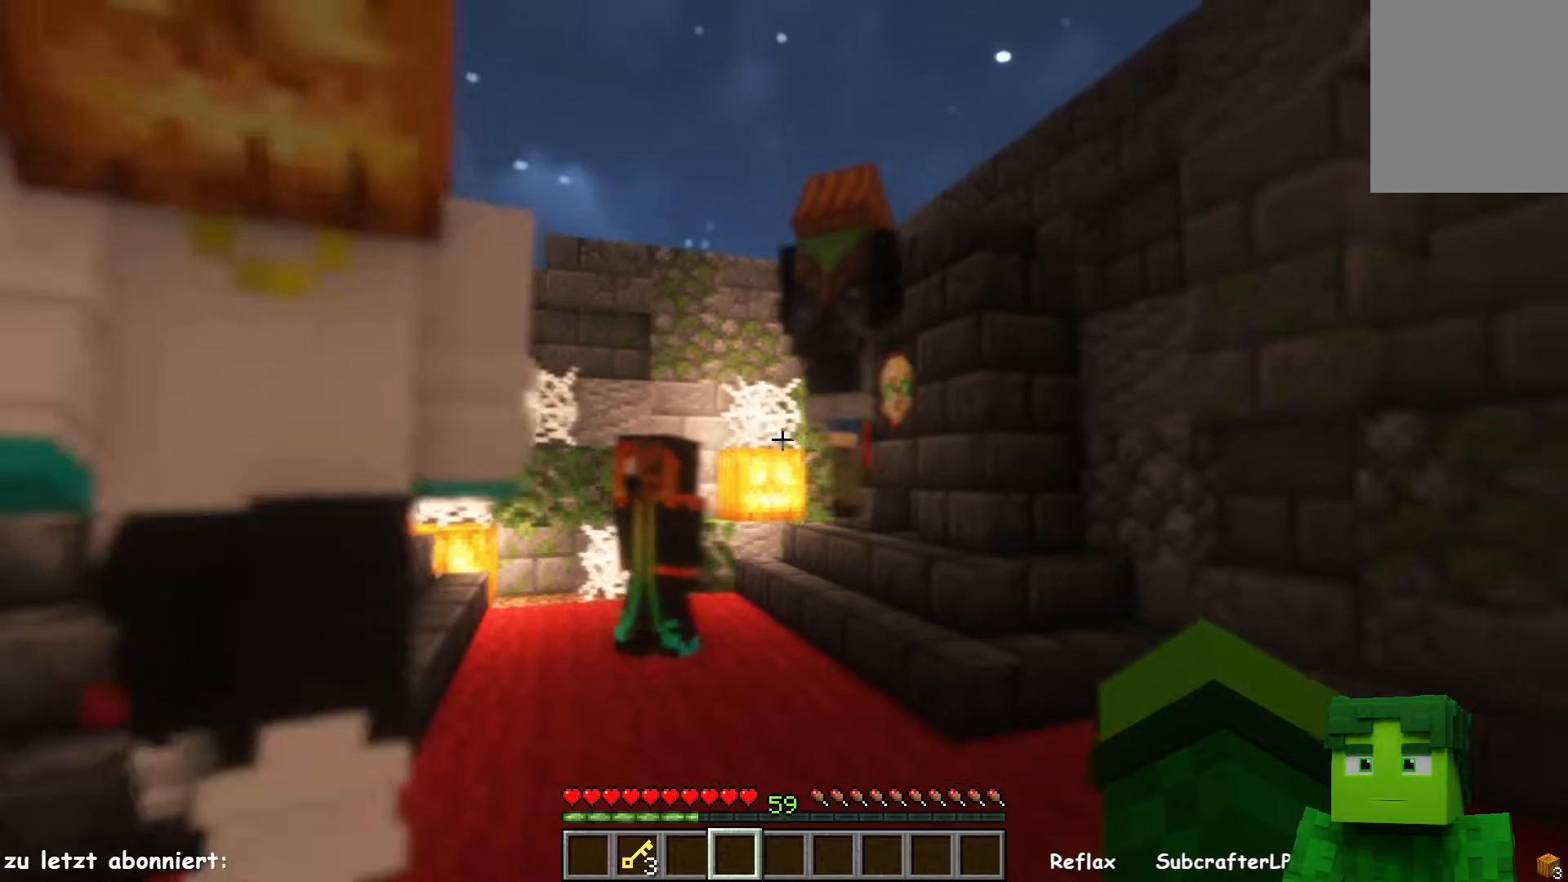
{"keys": ["a"], "mouse": [], "events": [[67, "w", "down"], [83, "a", "down"], [367, "w", "up"]]}
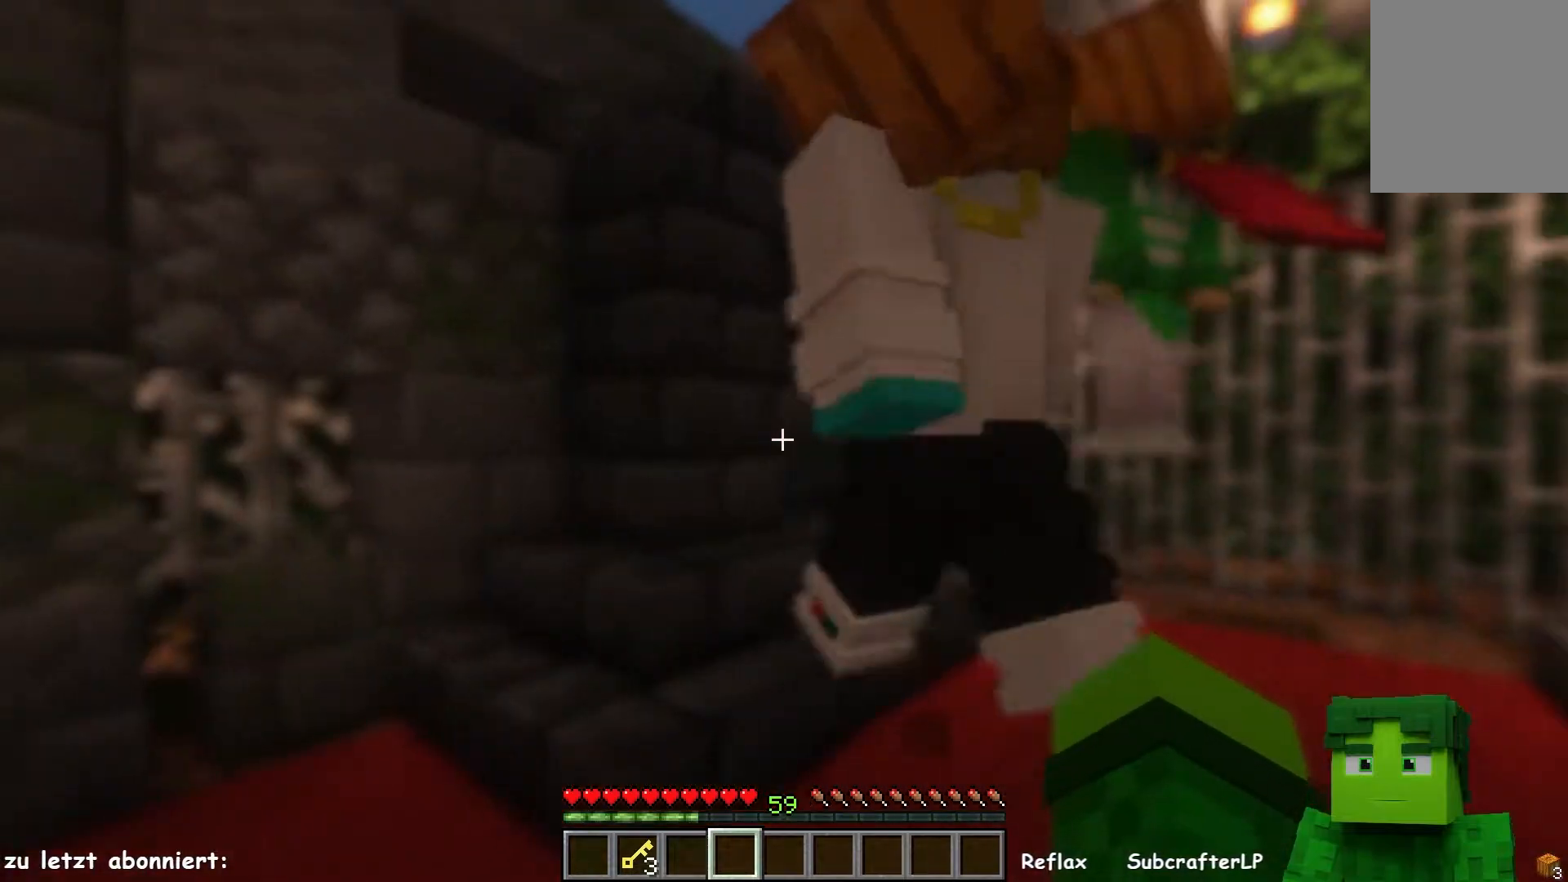
{"keys": [], "mouse": [], "events": [[200, "a", "up"]]}
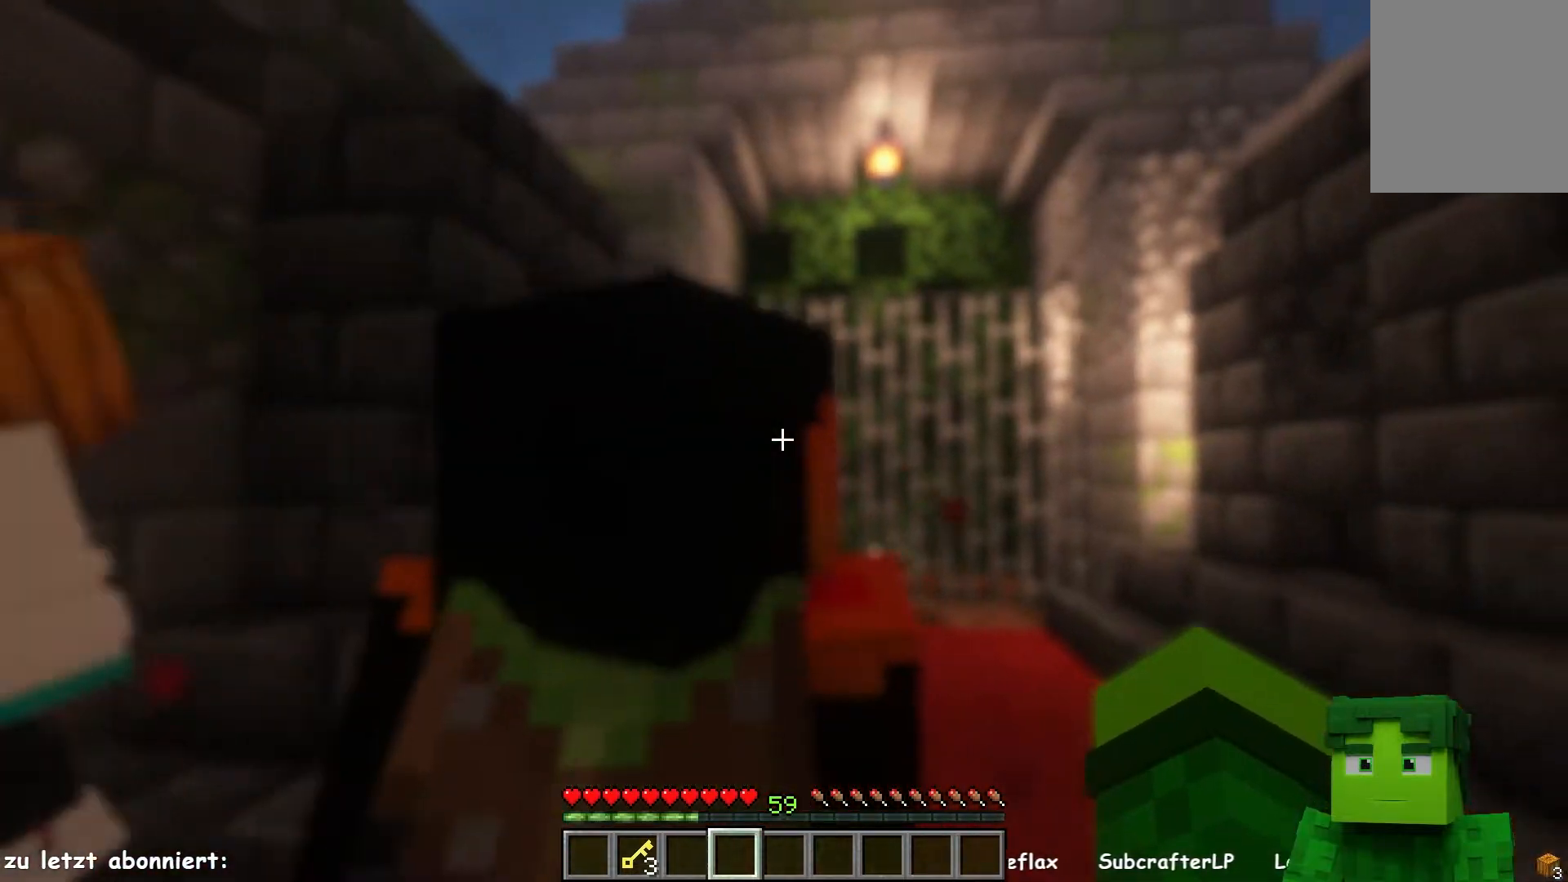
{"keys": [], "mouse": [], "events": []}
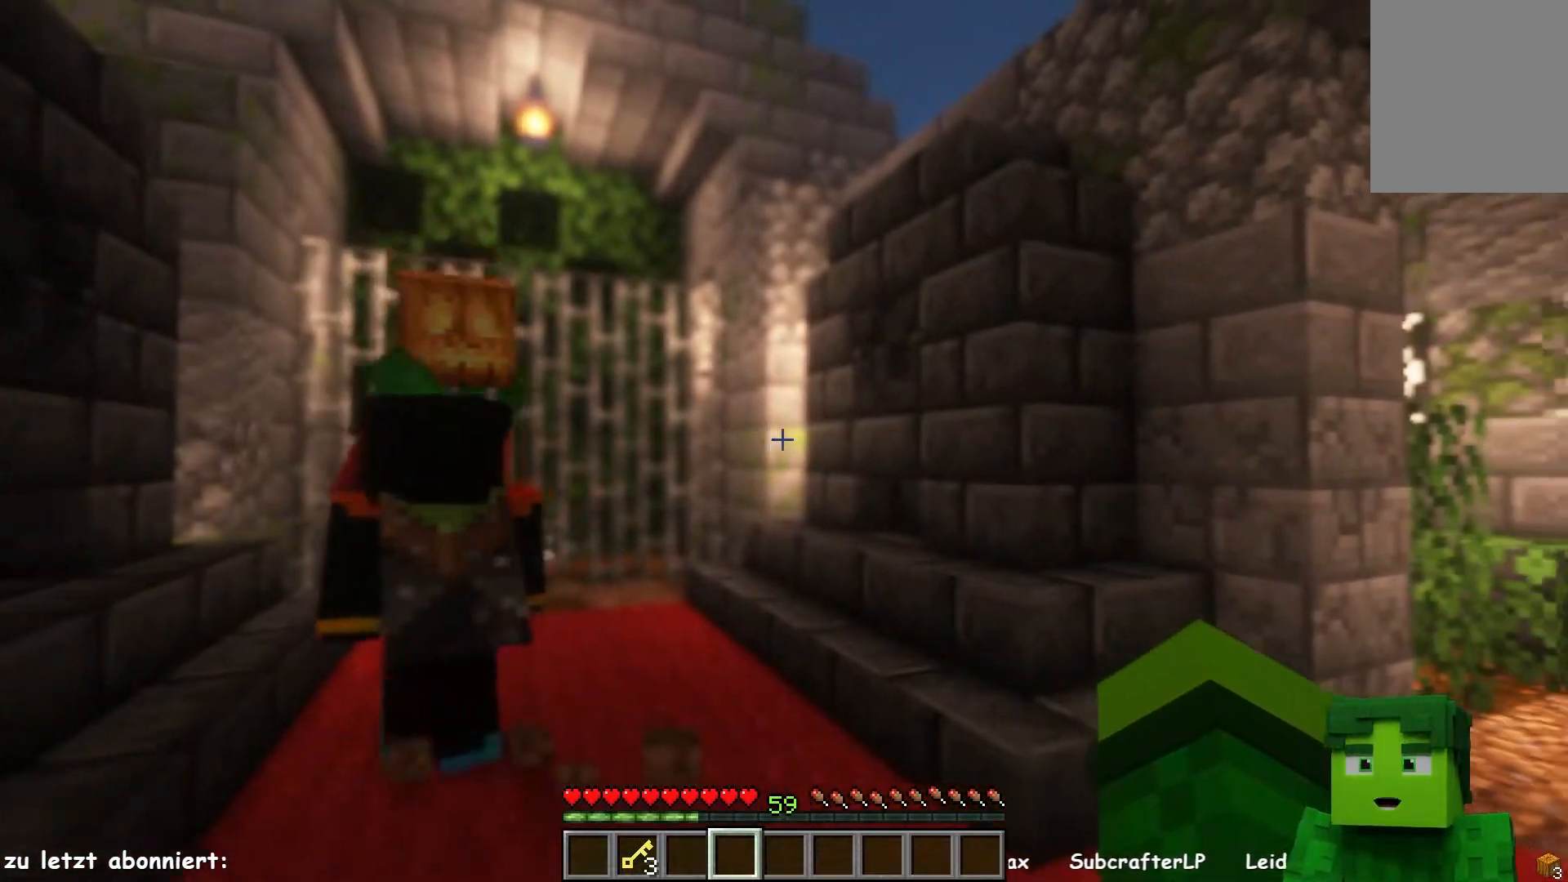
{"keys": ["s"], "mouse": [], "events": [[267, "s", "down"]]}
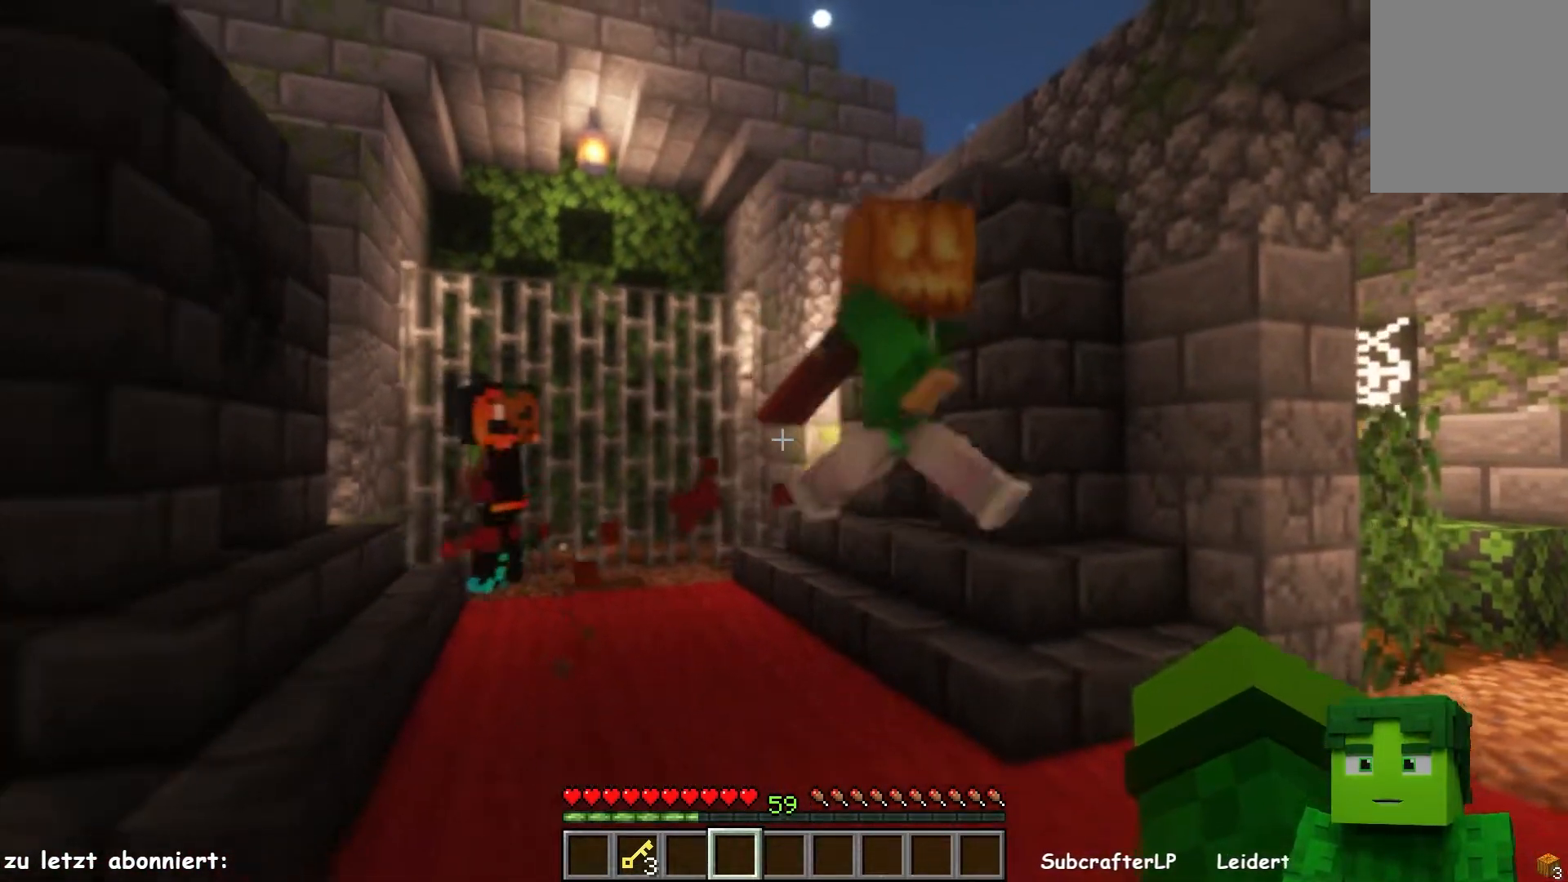
{"keys": ["d"], "mouse": [], "events": [[100, "d", "down"], [433, "s", "up"]]}
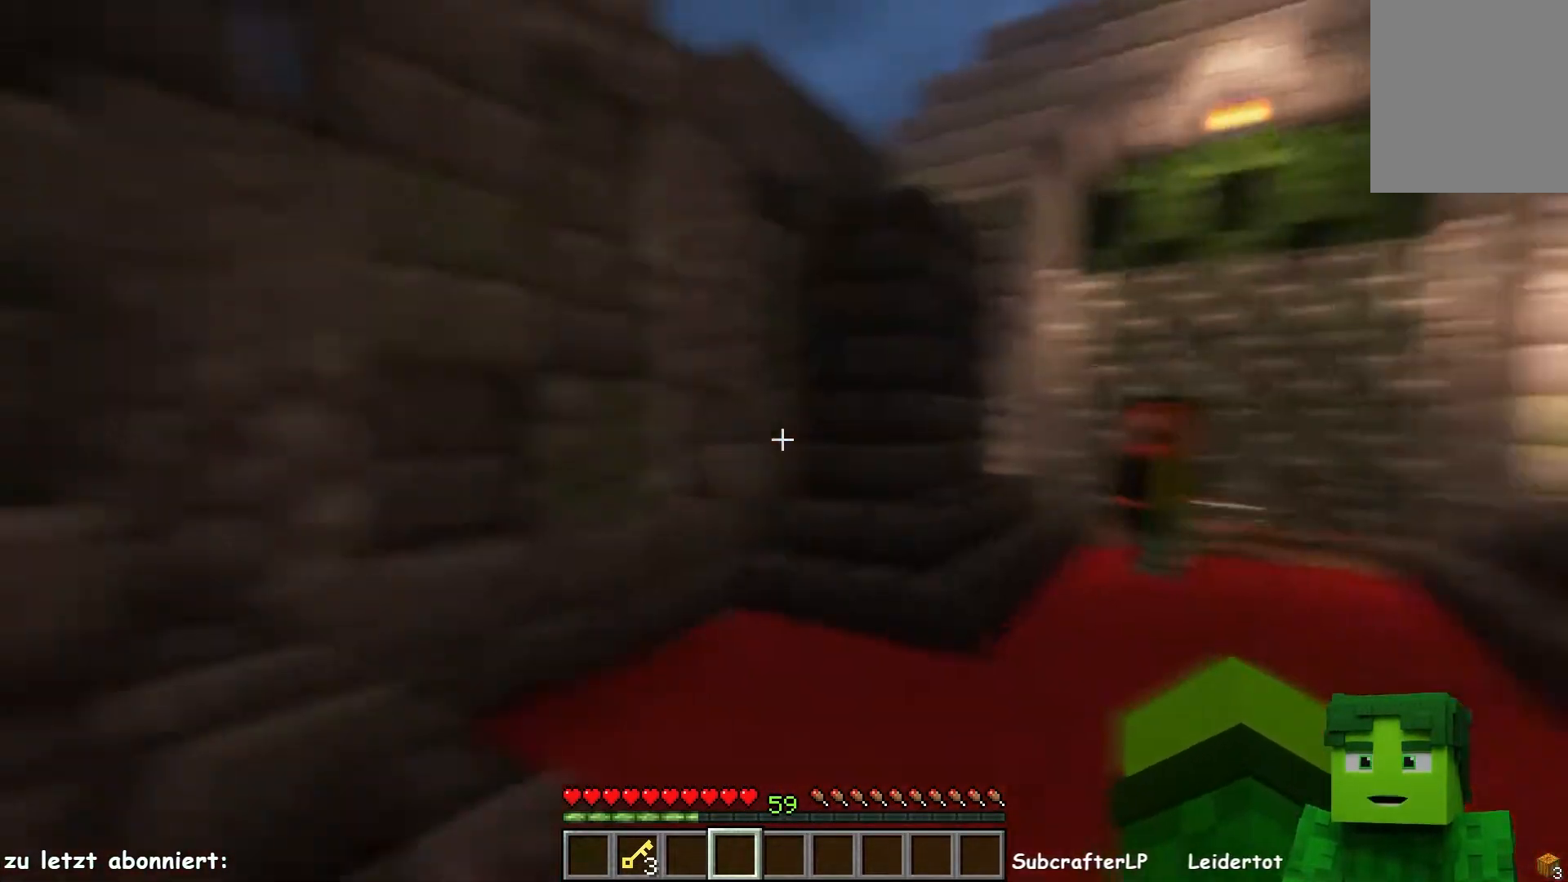
{"keys": ["d", "s"], "mouse": [], "events": [[217, "mouse_right", "down"], [383, "s", "down"], [400, "mouse_right", "up"]]}
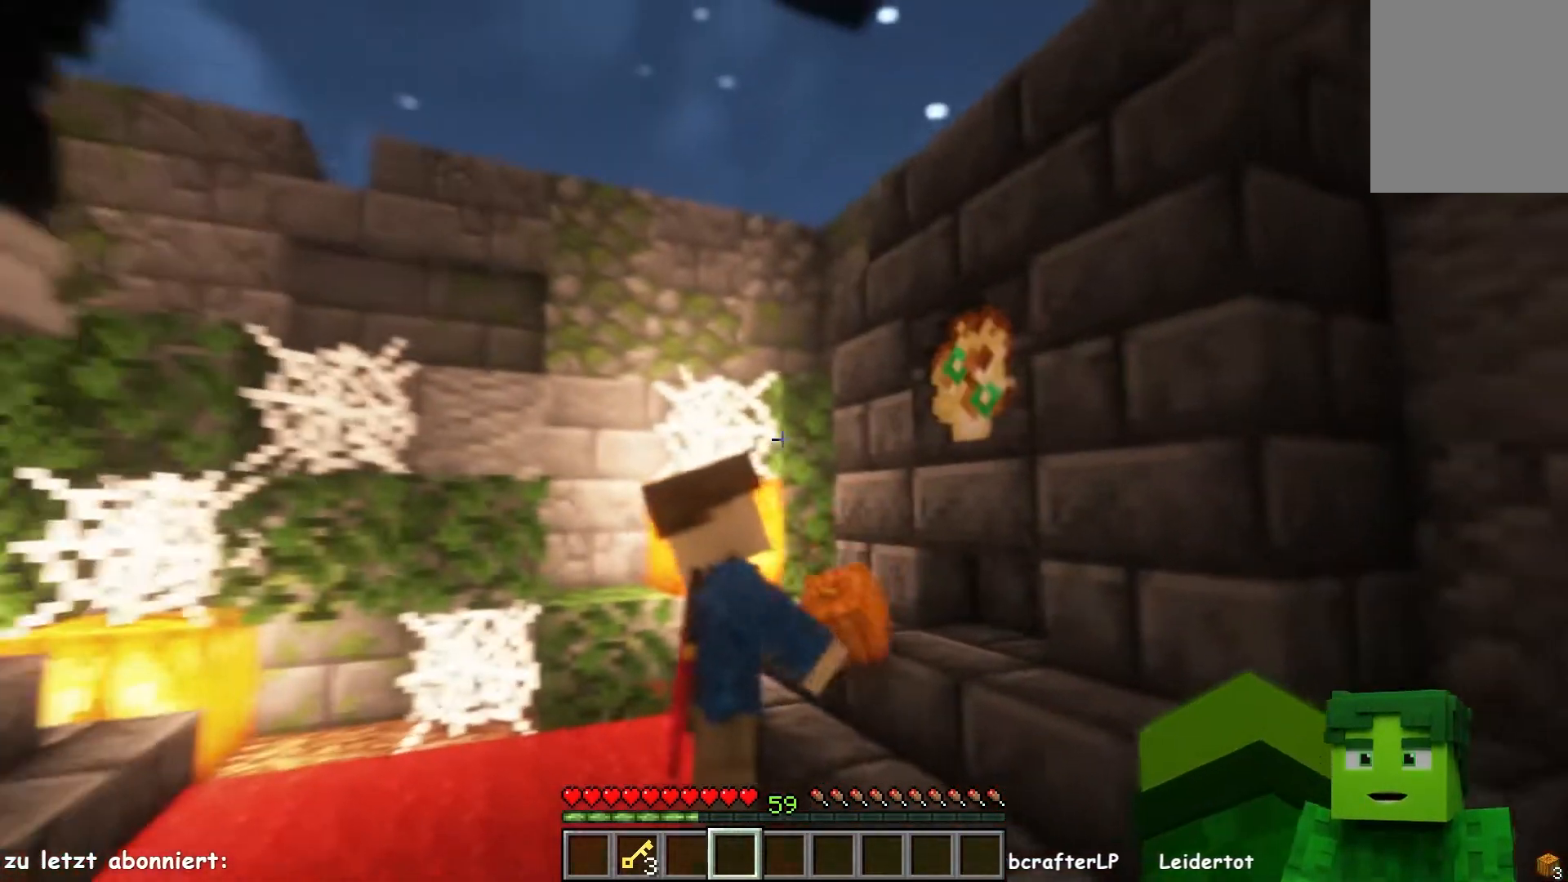
{"keys": ["s"], "mouse": [], "events": [[317, "d", "up"]]}
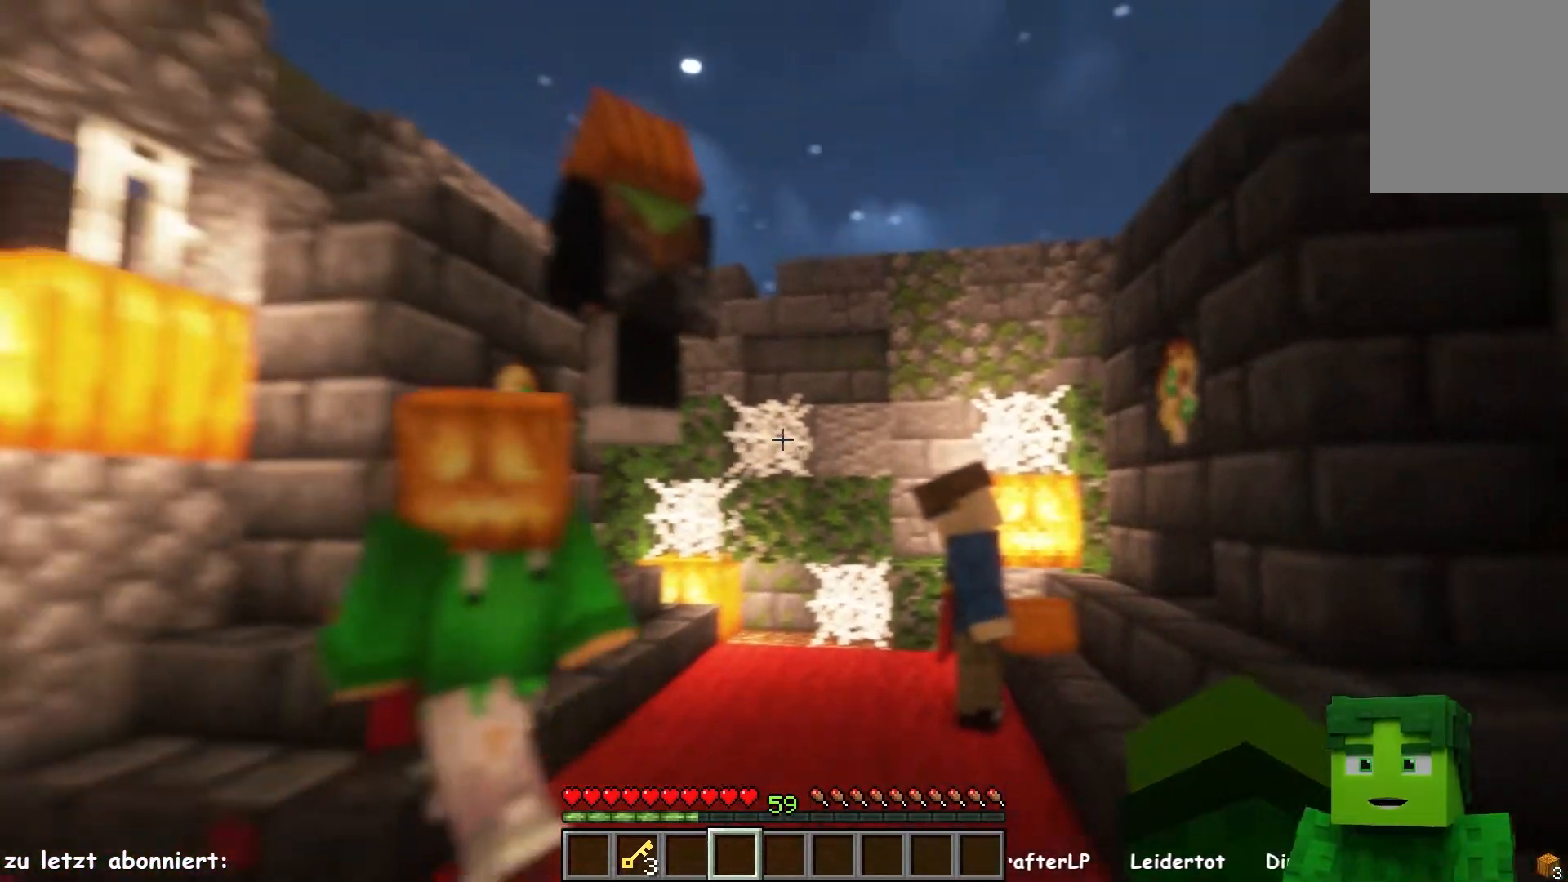
{"keys": [], "mouse": [], "events": [[383, "s", "up"]]}
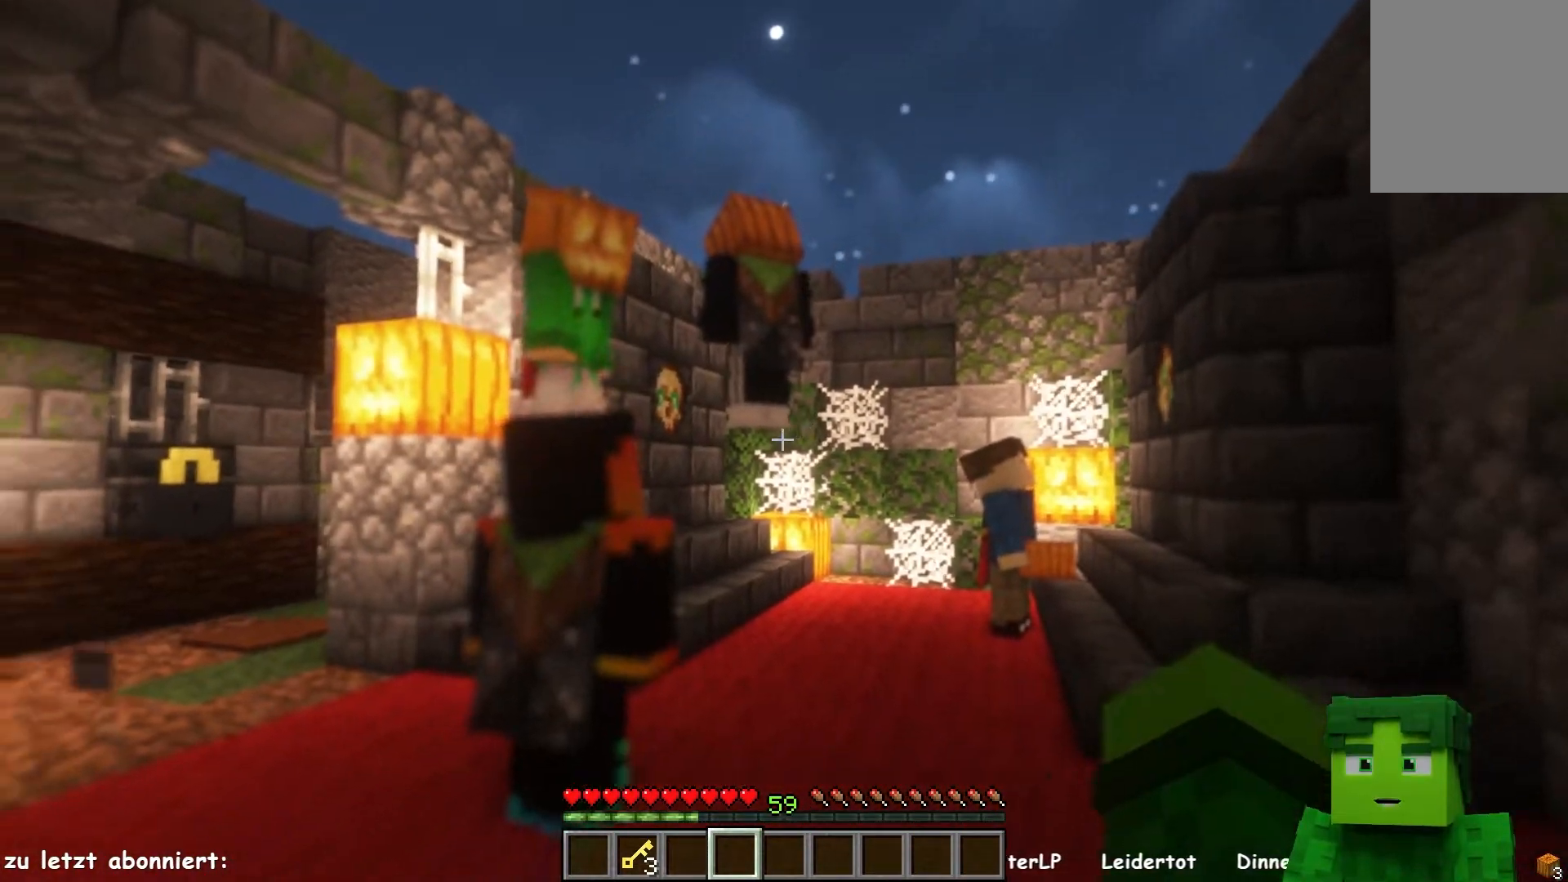
{"keys": ["w"], "mouse": [], "events": [[117, "d", "down"], [183, "w", "down"], [350, "d", "up"]]}
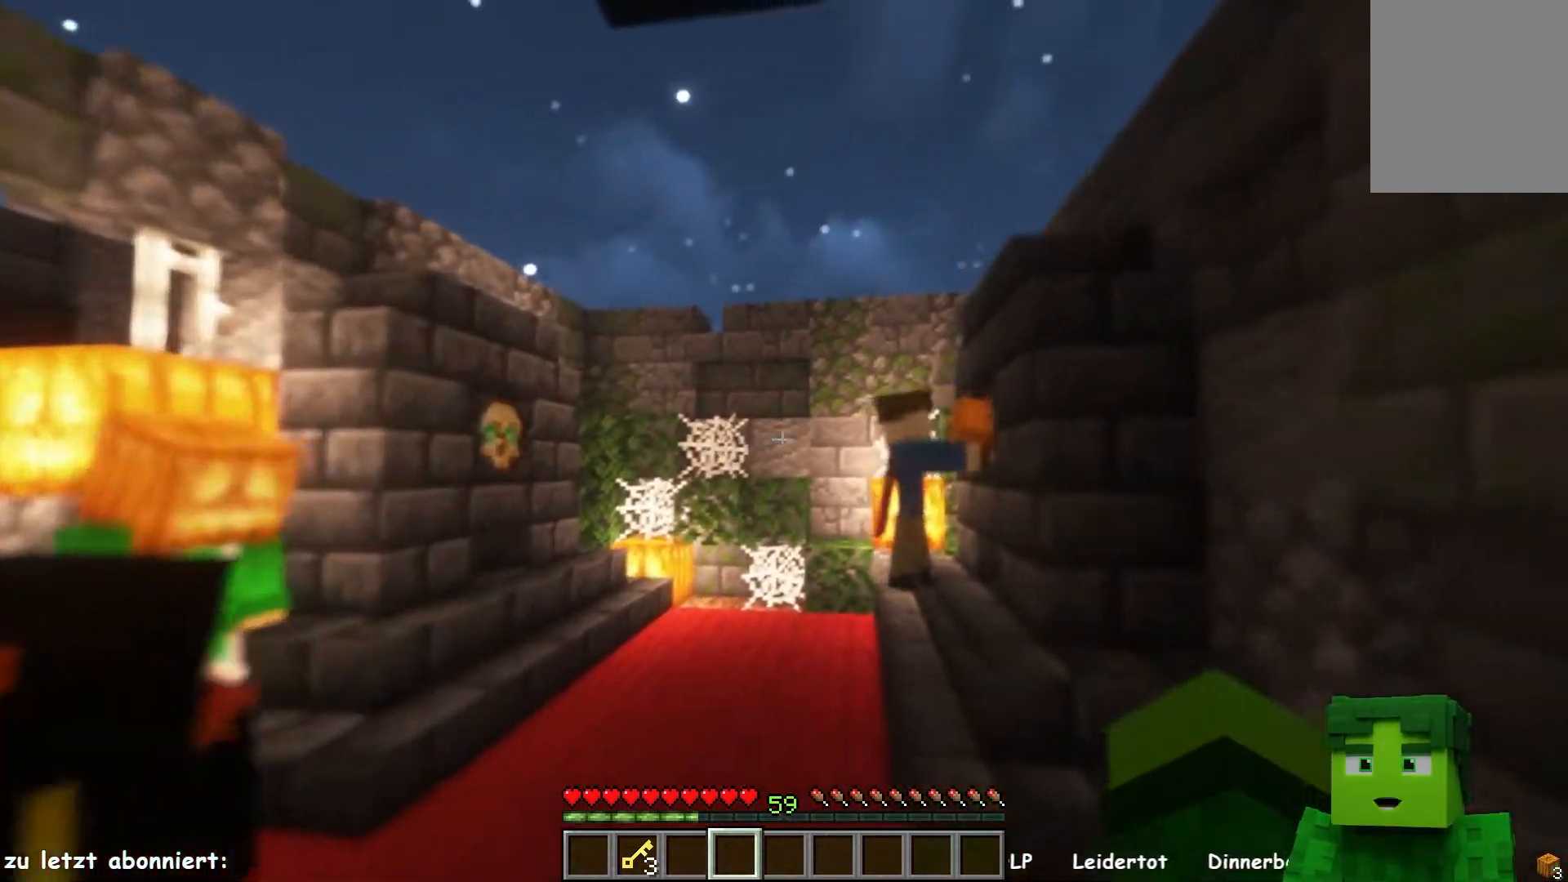
{"keys": ["w"], "mouse": [], "events": [[83, "a", "down"], [383, "a", "up"]]}
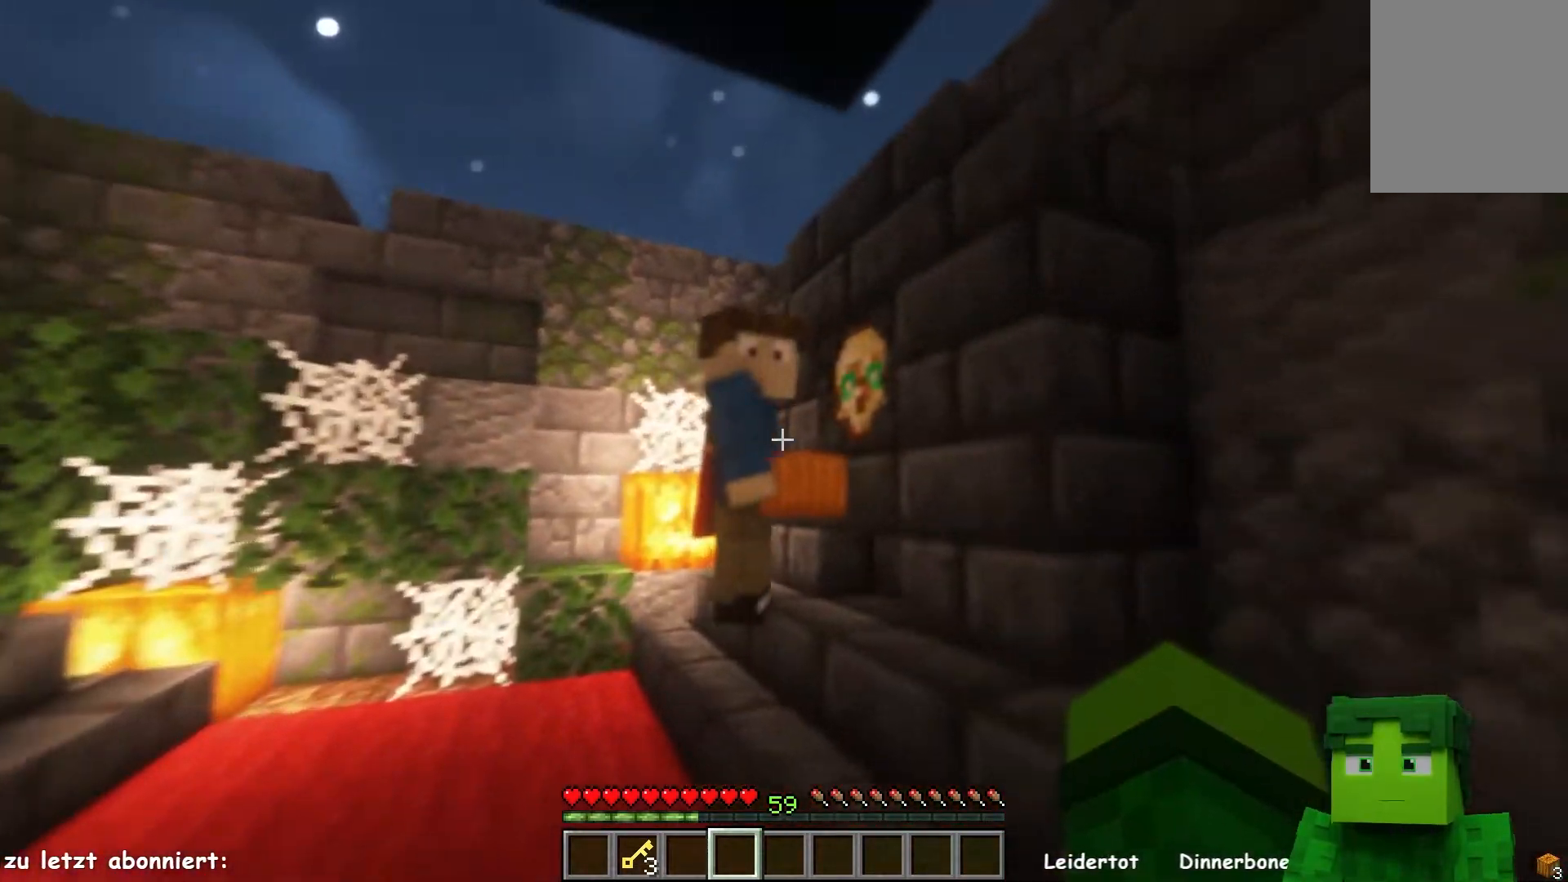
{"keys": [], "mouse": ["left"], "events": [[167, "mouse_left", "down"], [183, "w", "up"]]}
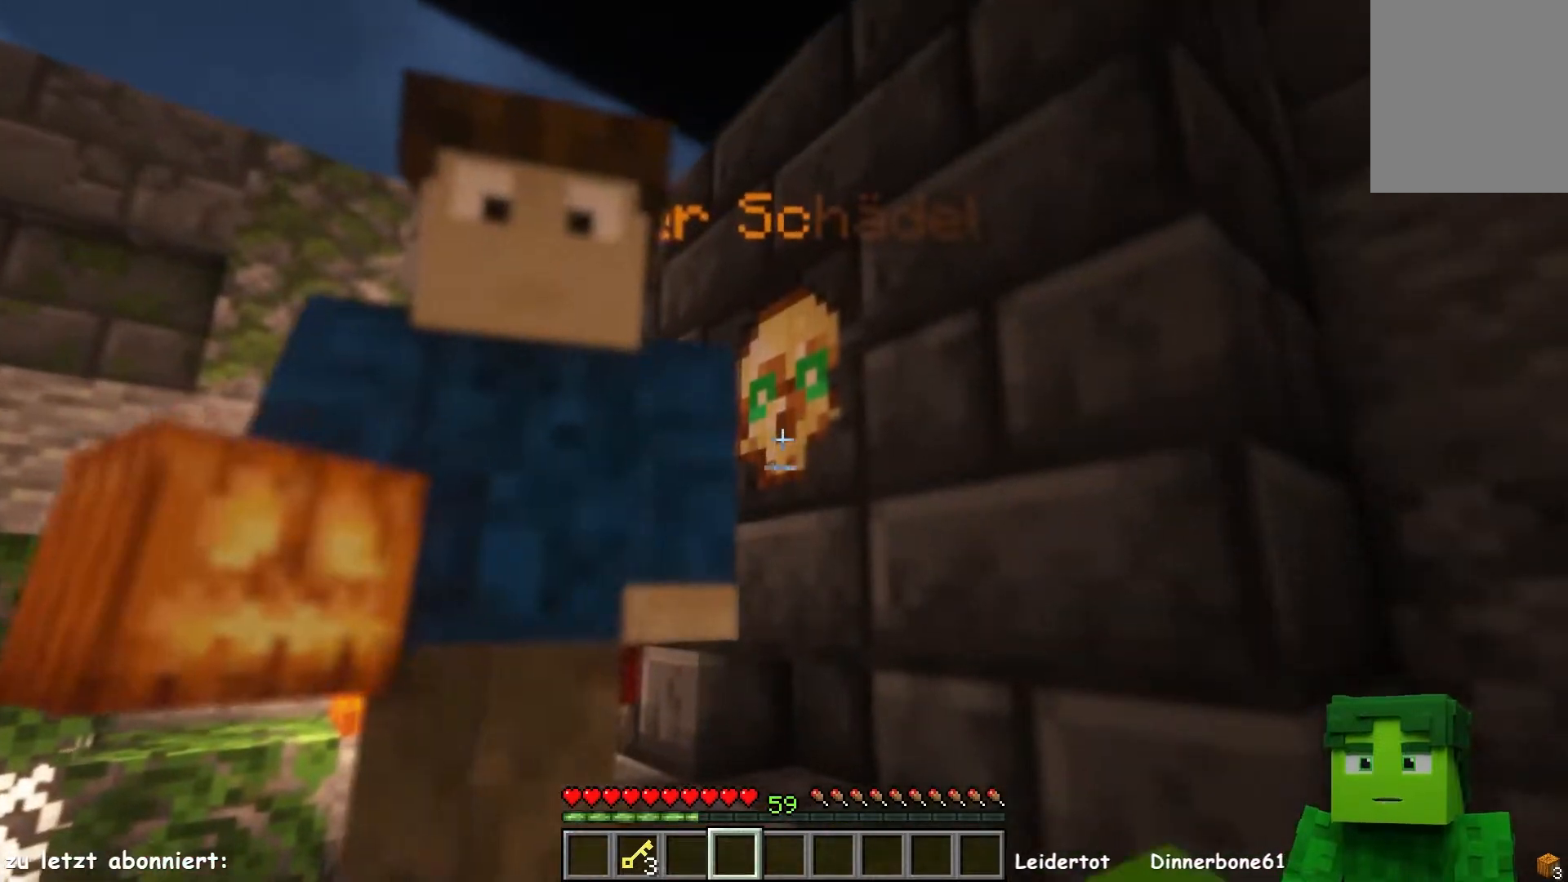
{"keys": [], "mouse": [], "events": [[300, "mouse_left", "up"]]}
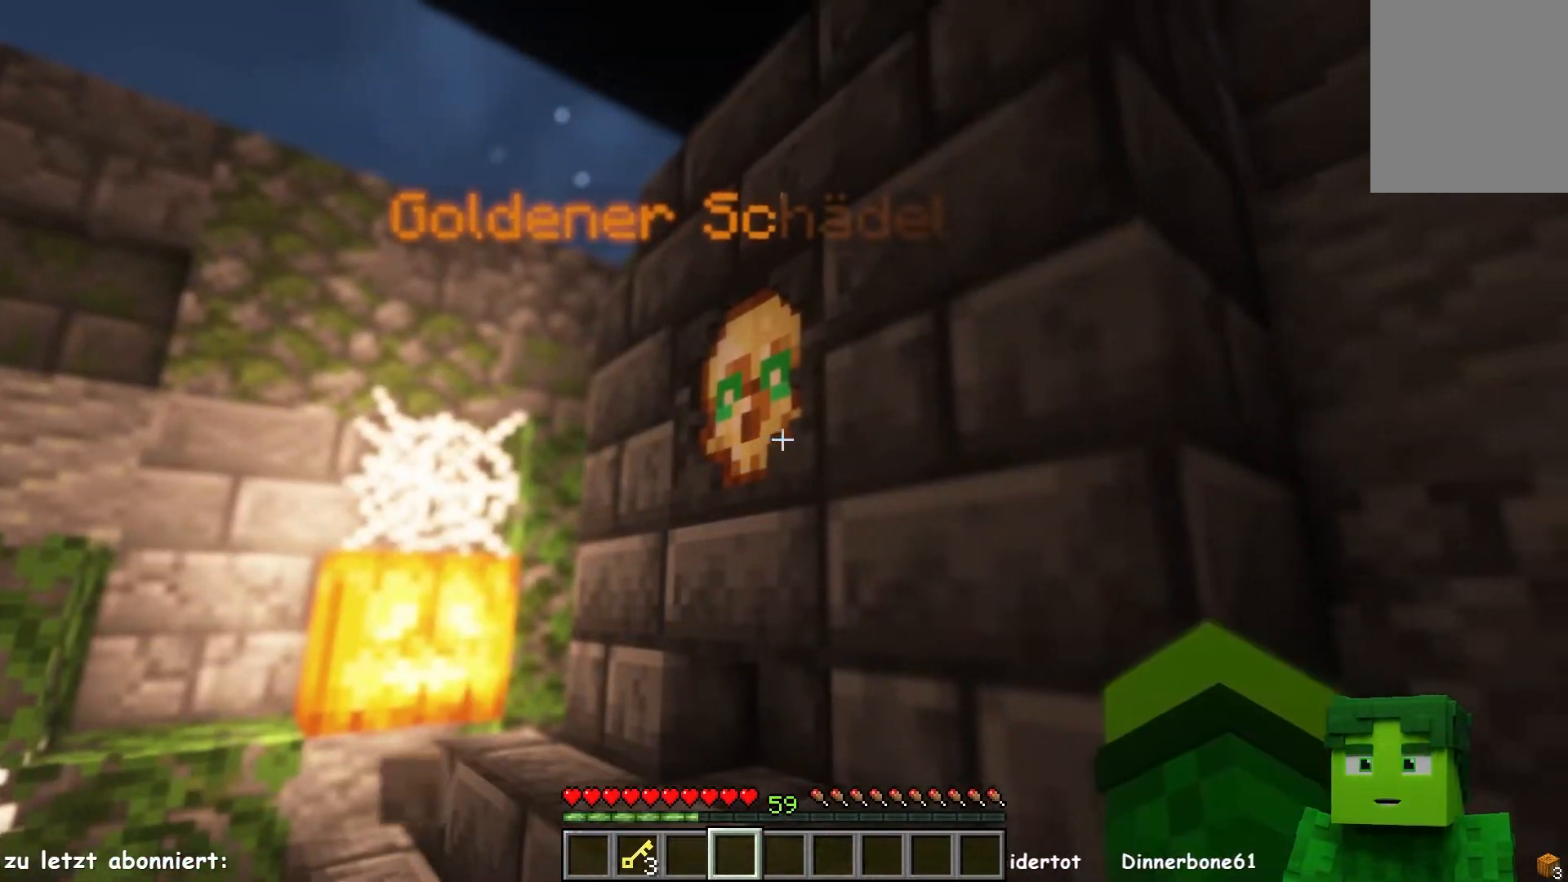
{"keys": ["w"], "mouse": [], "events": [[50, "a", "down"], [333, "w", "down"], [383, "a", "up"]]}
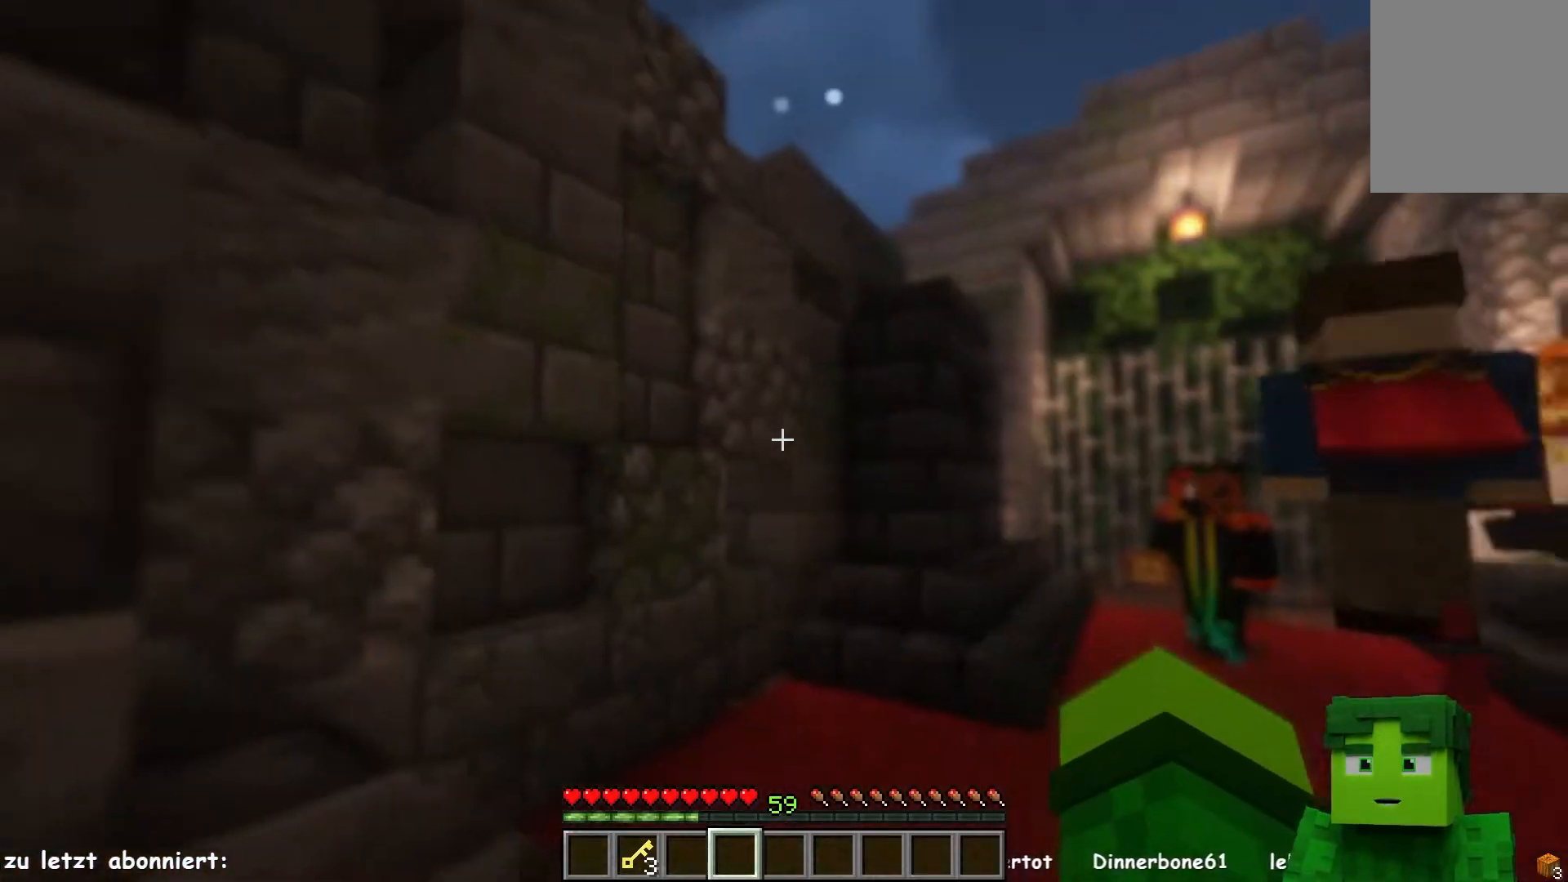
{"keys": ["w"], "mouse": [], "events": [[167, "a", "down"], [350, "a", "up"]]}
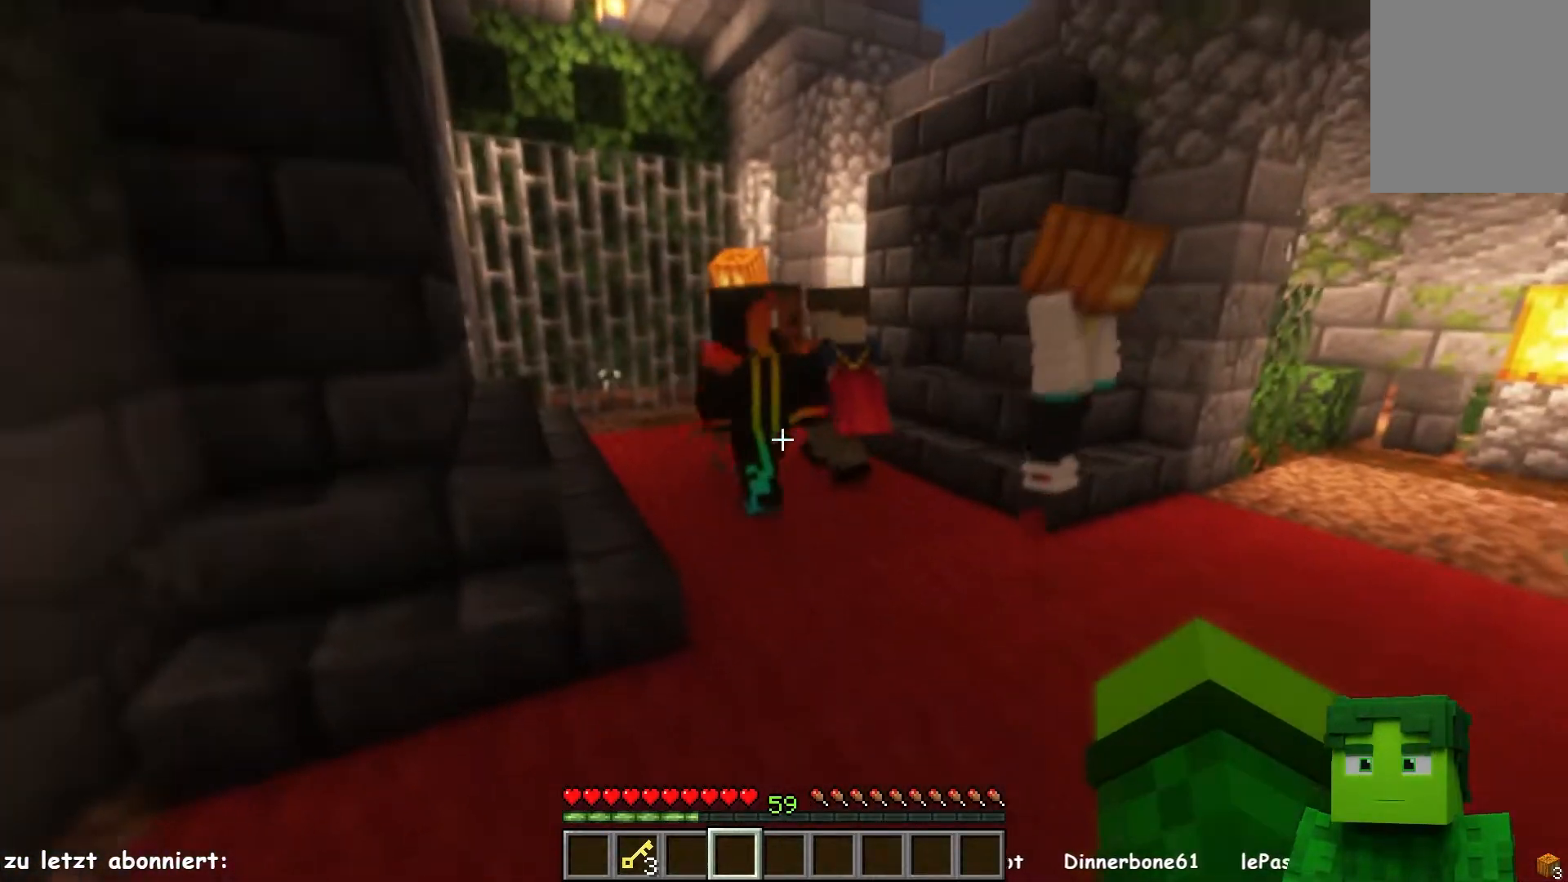
{"keys": ["a", "w"], "mouse": [], "events": [[400, "a", "down"]]}
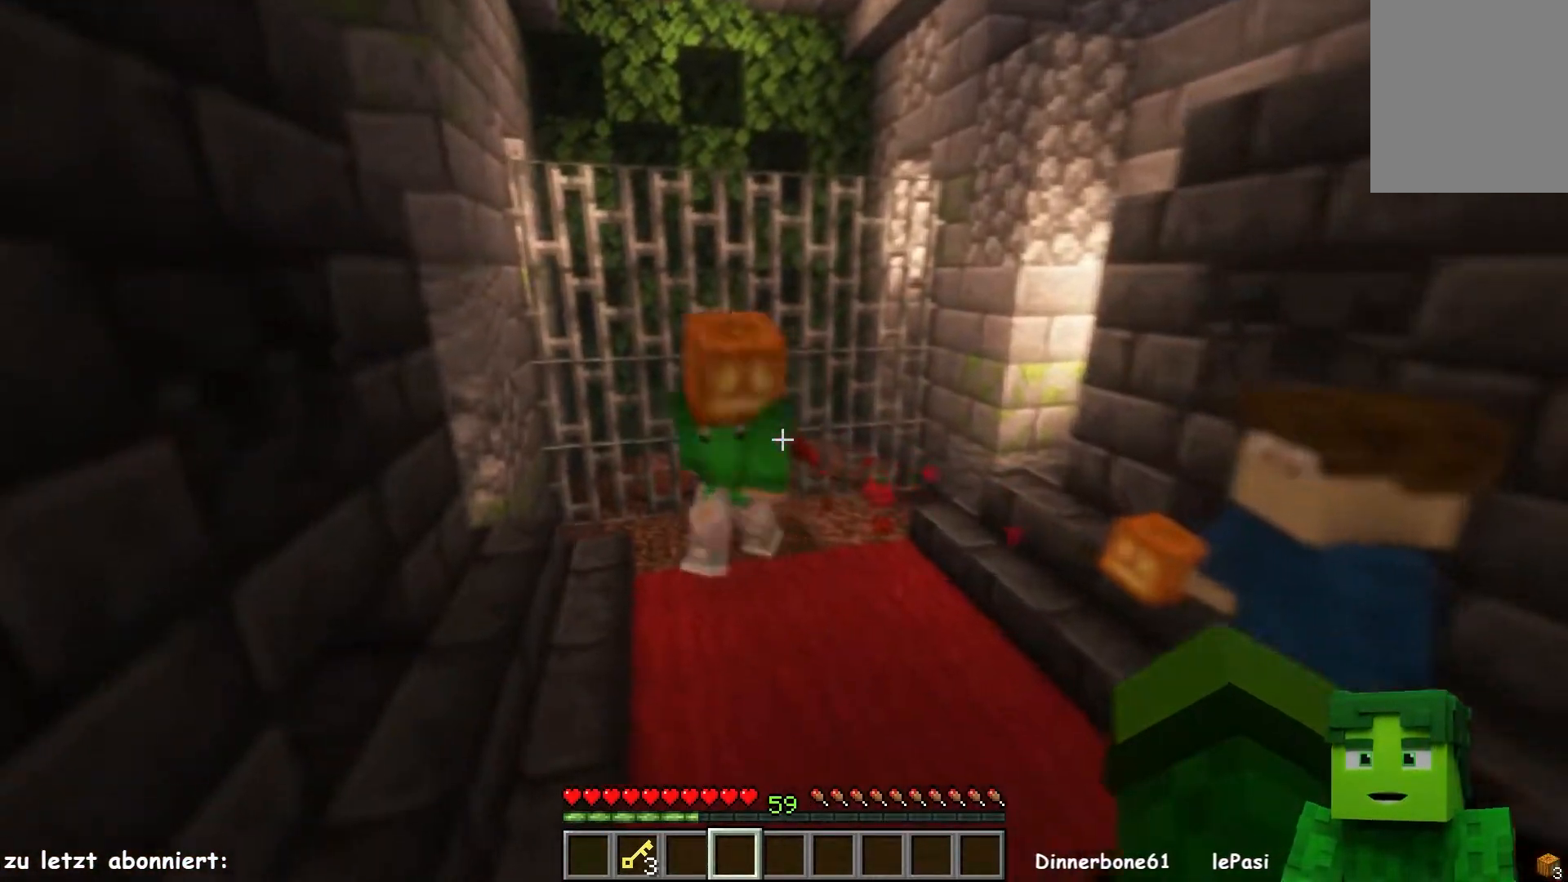
{"keys": ["d", "w"], "mouse": [], "events": [[83, "a", "up"], [450, "d", "down"]]}
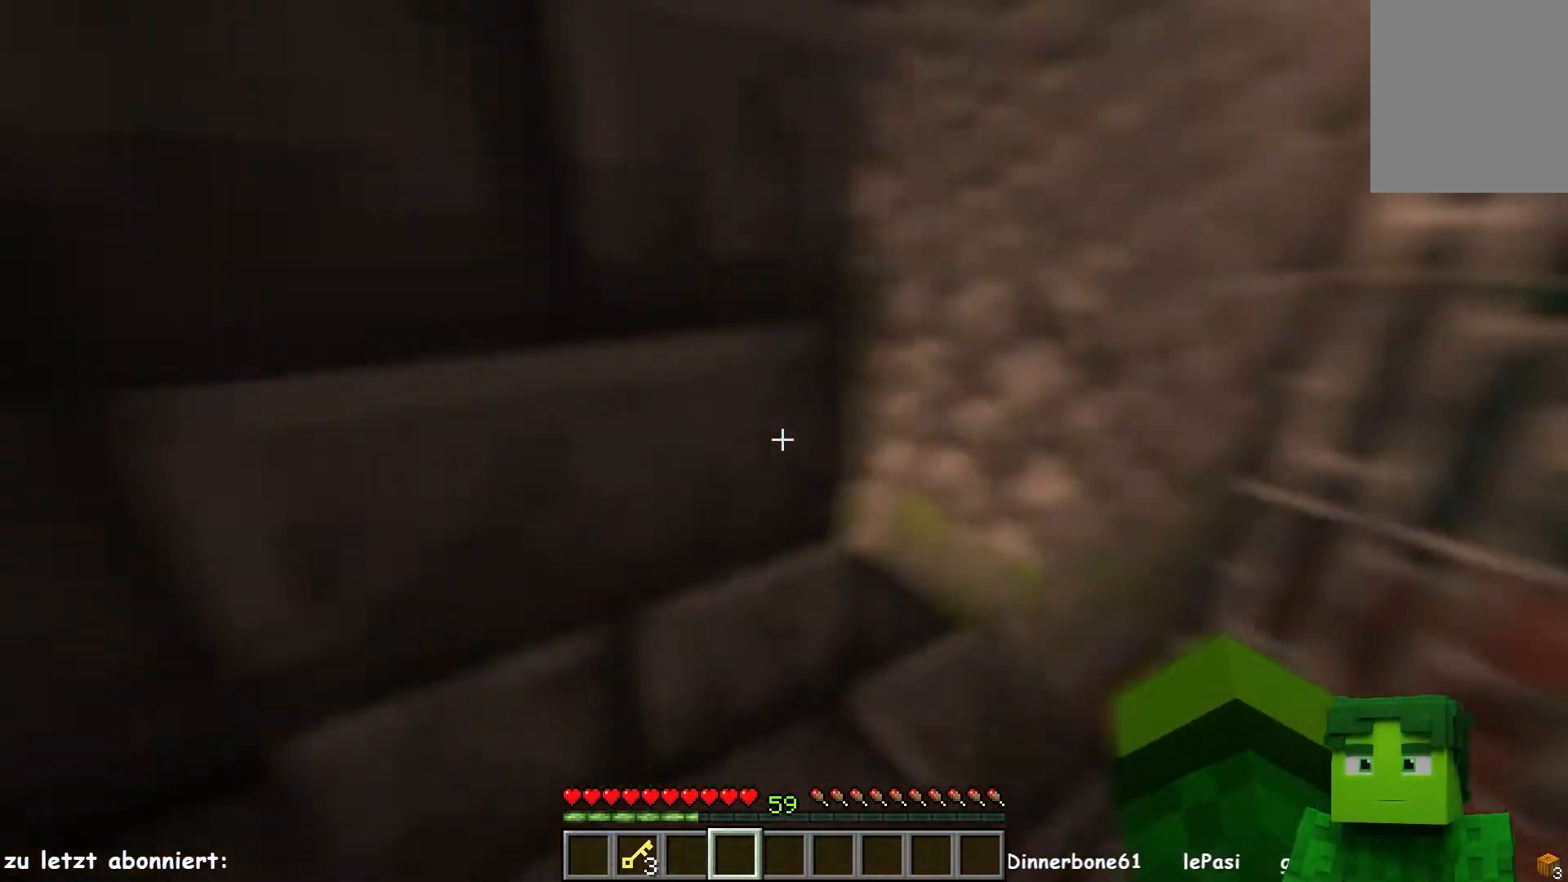
{"keys": [], "mouse": [], "events": [[117, "d", "up"], [183, "a", "down"], [317, "a", "up"], [317, "w", "up"]]}
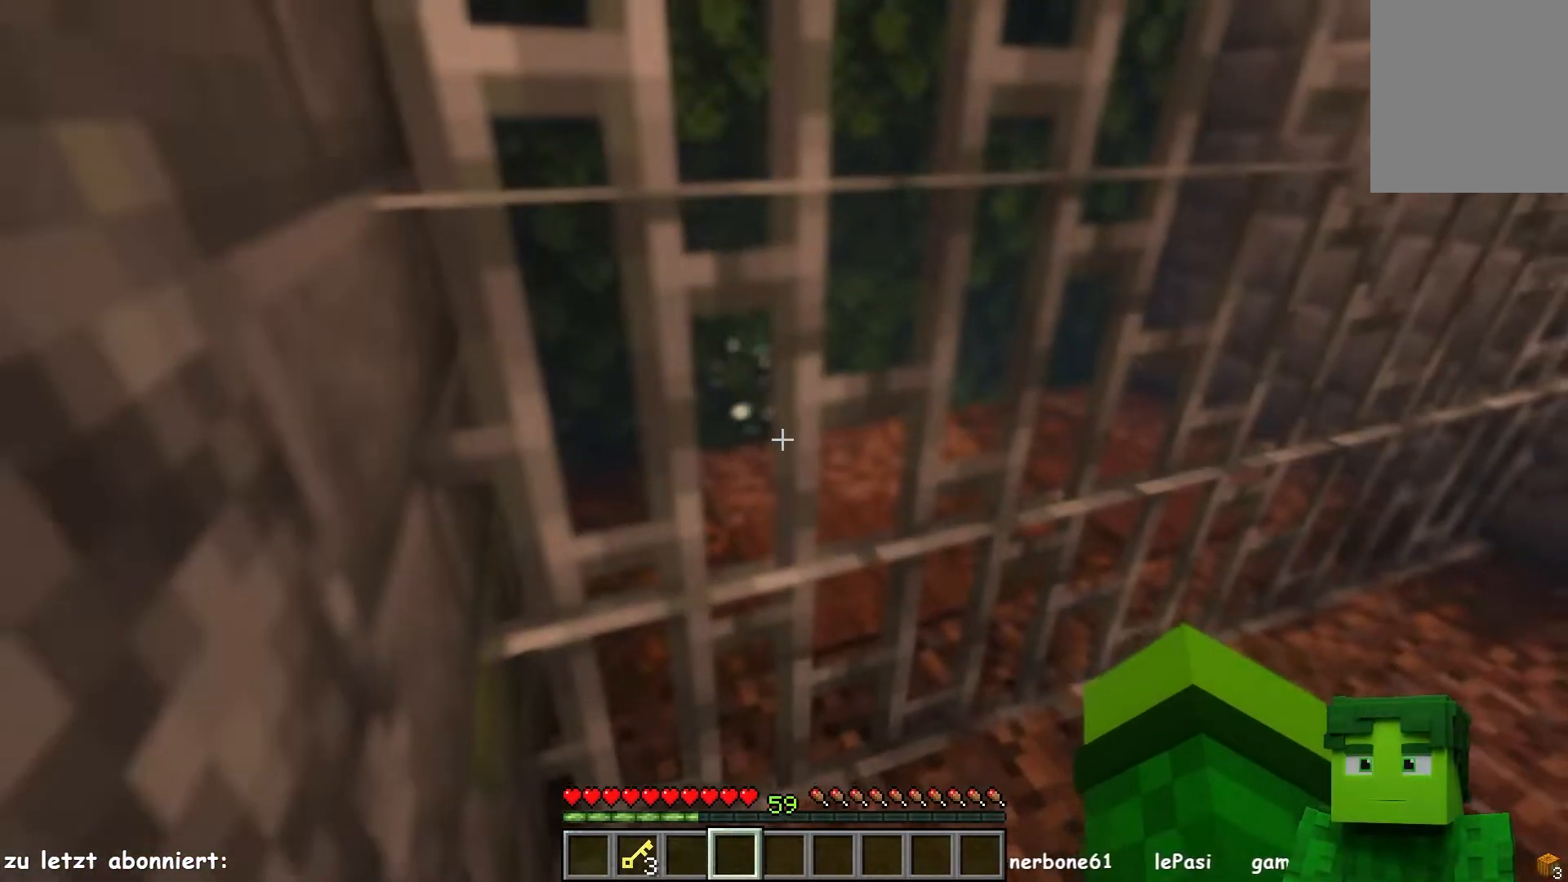
{"keys": [], "mouse": [], "events": []}
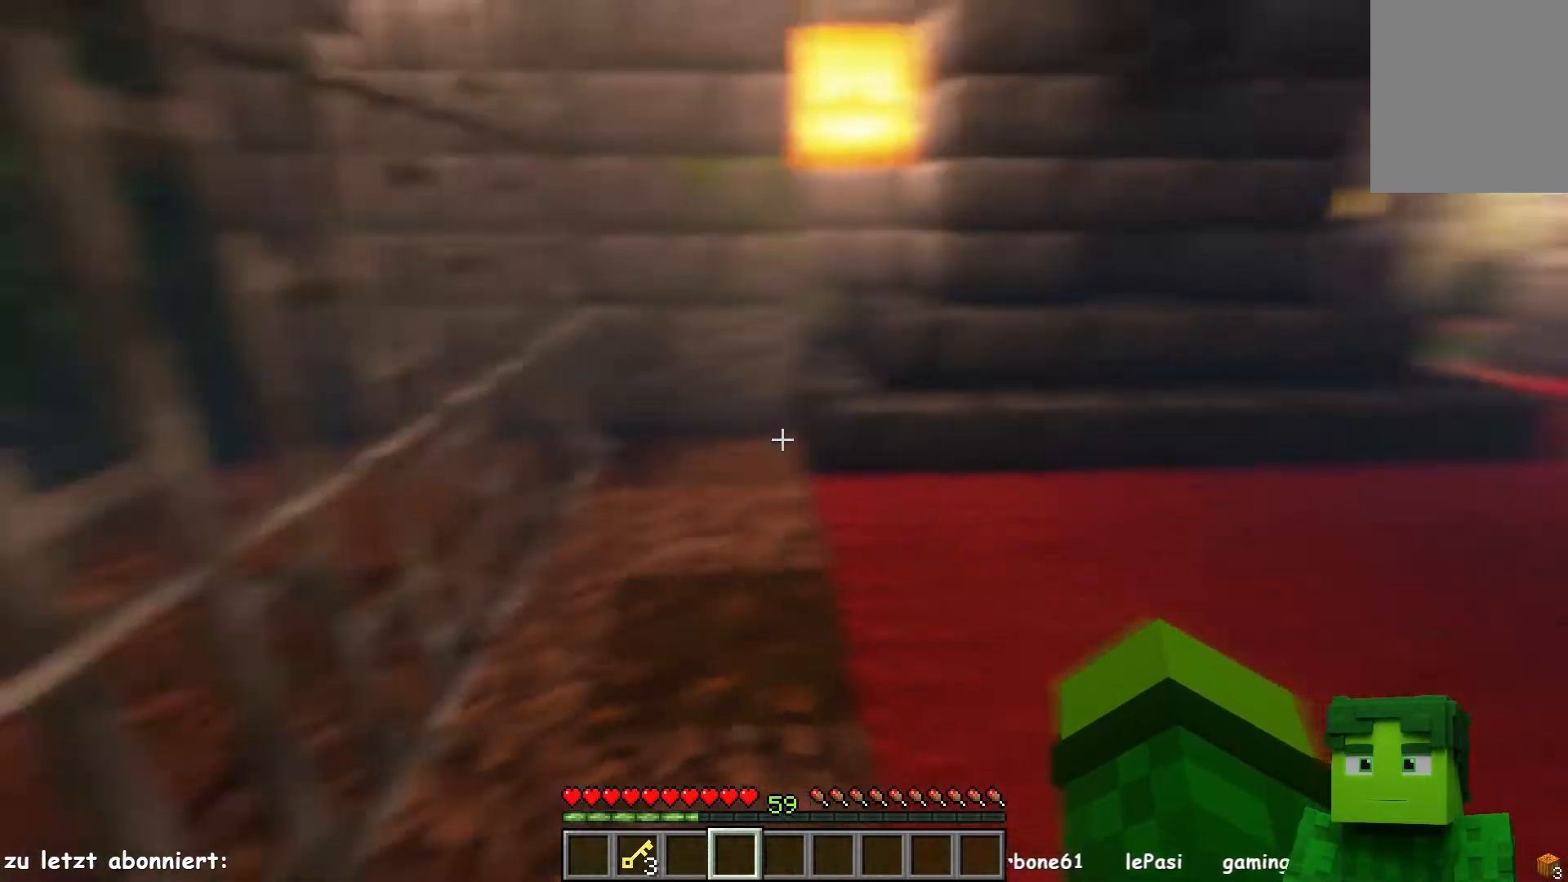
{"keys": ["a", "w"], "mouse": [], "events": [[150, "a", "down"], [233, "w", "down"]]}
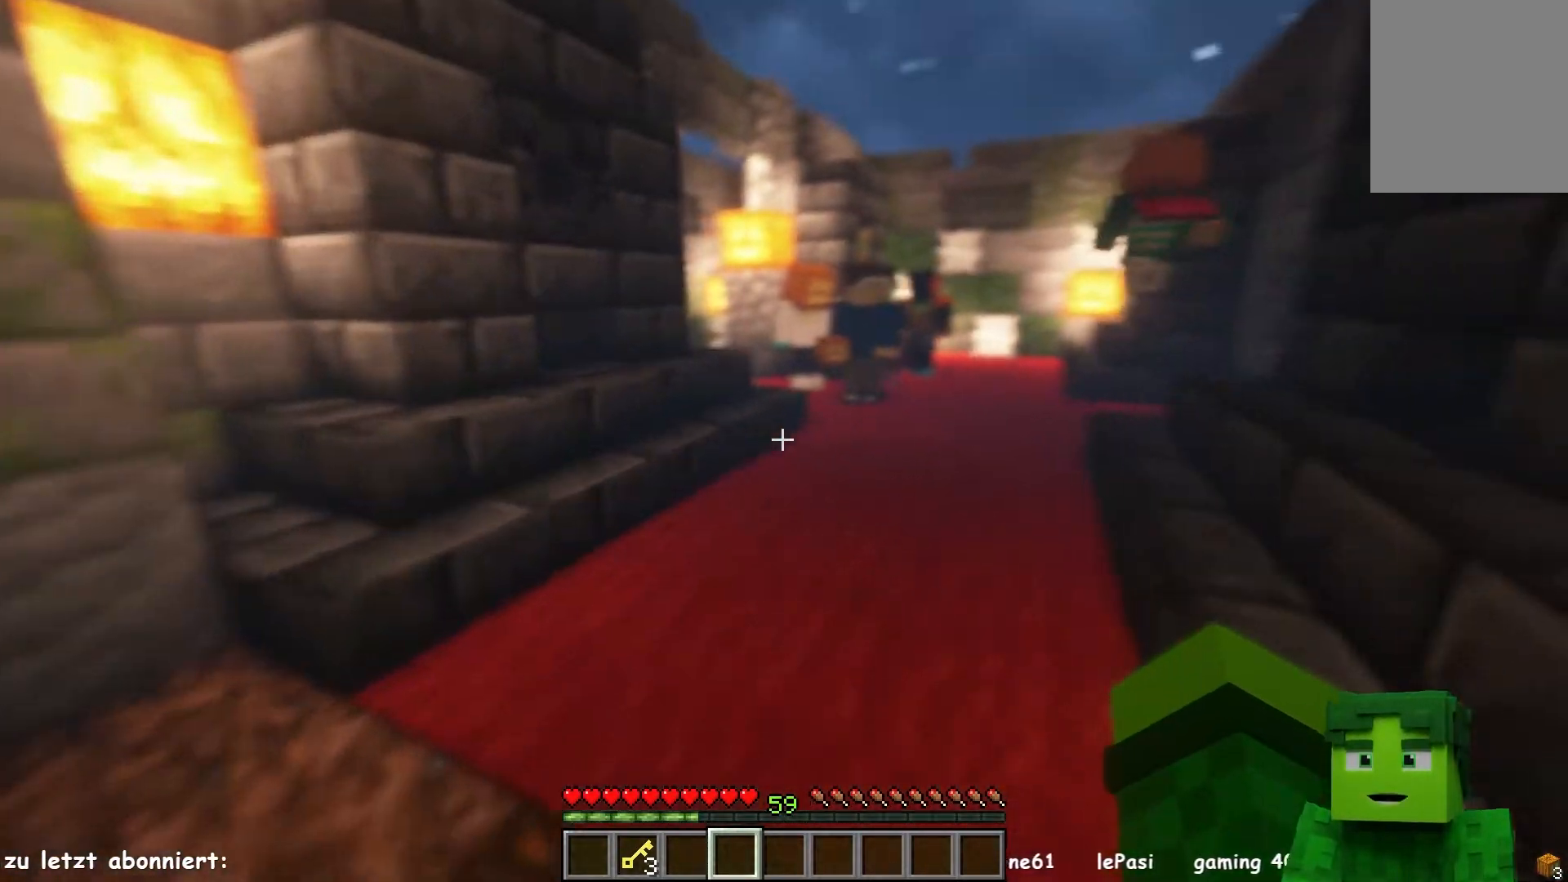
{"keys": ["w"], "mouse": [], "events": [[33, "a", "up"]]}
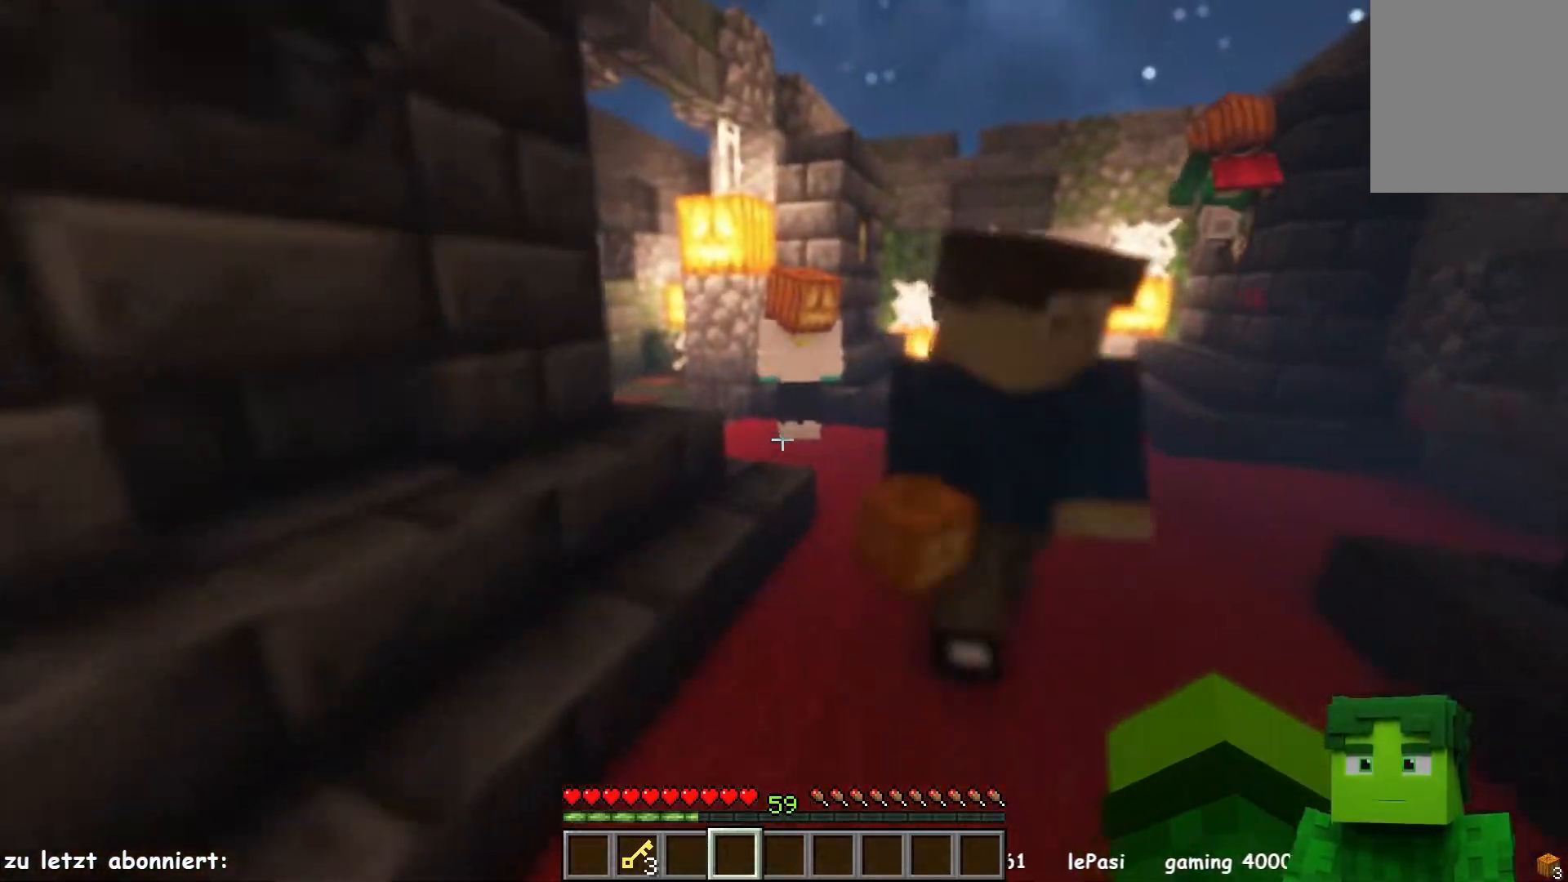
{"keys": ["w"], "mouse": [], "events": [[367, "a", "down"], [500, "a", "up"]]}
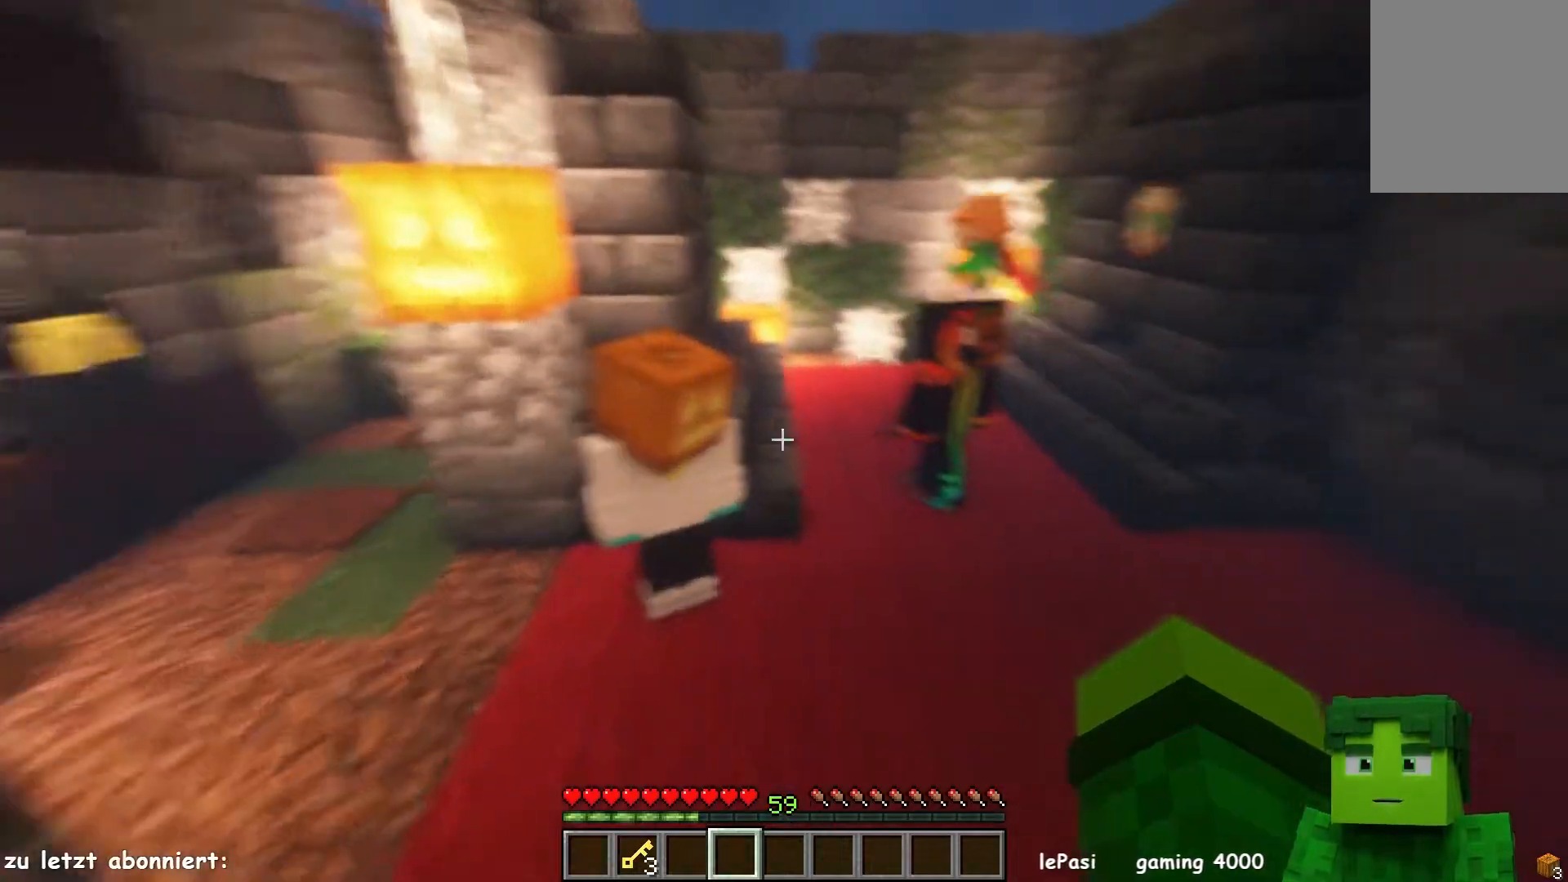
{"keys": ["d", "w"], "mouse": [], "events": [[250, "d", "down"]]}
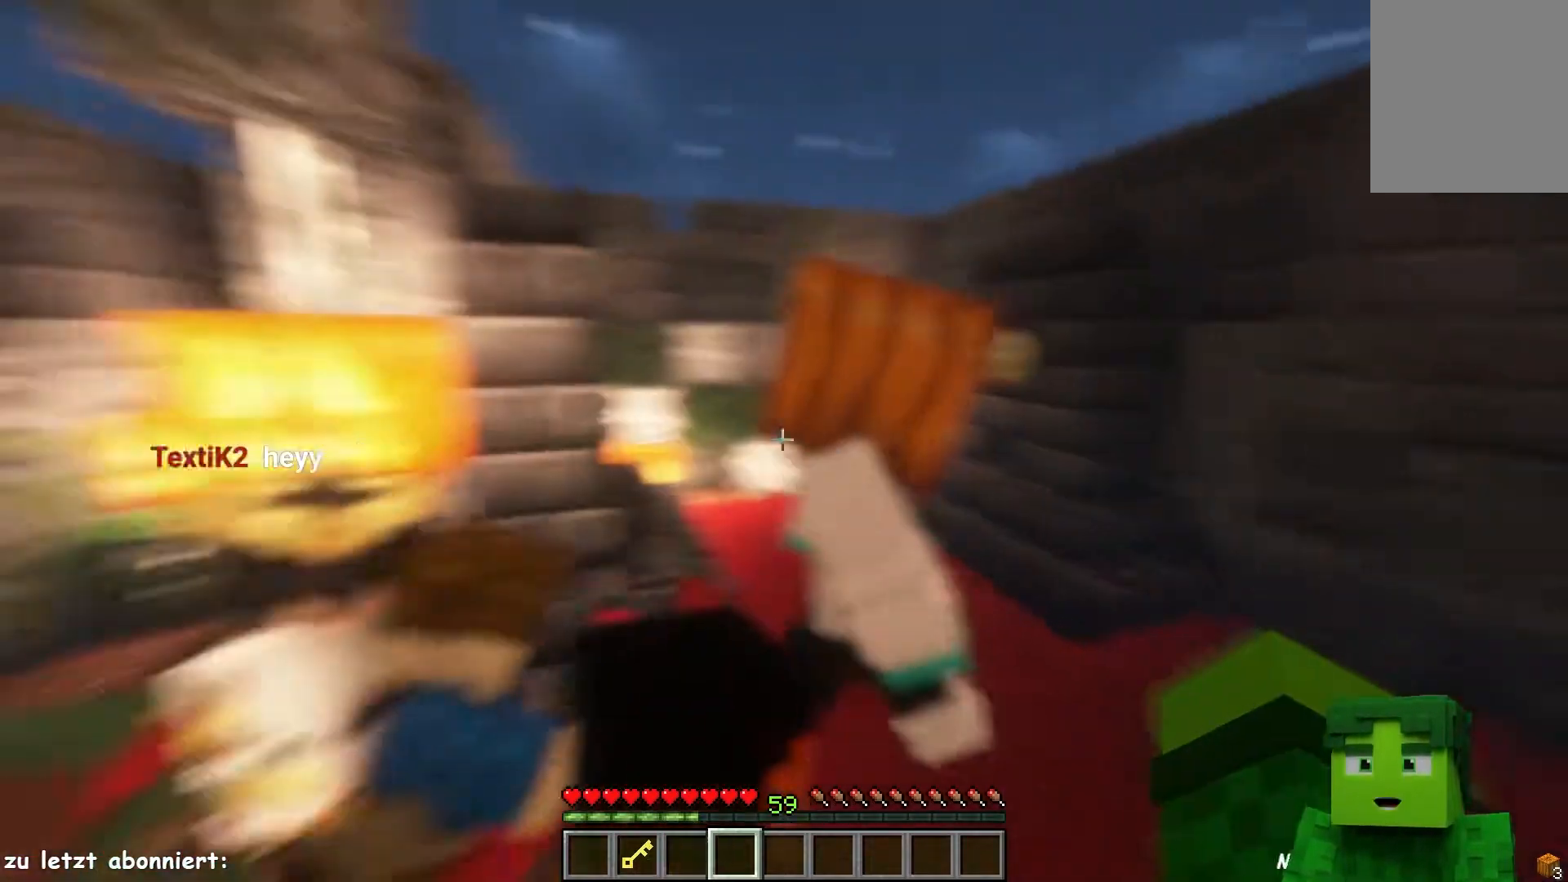
{"keys": ["s"], "mouse": [], "events": [[83, "w", "up"], [233, "s", "down"], [417, "d", "up"]]}